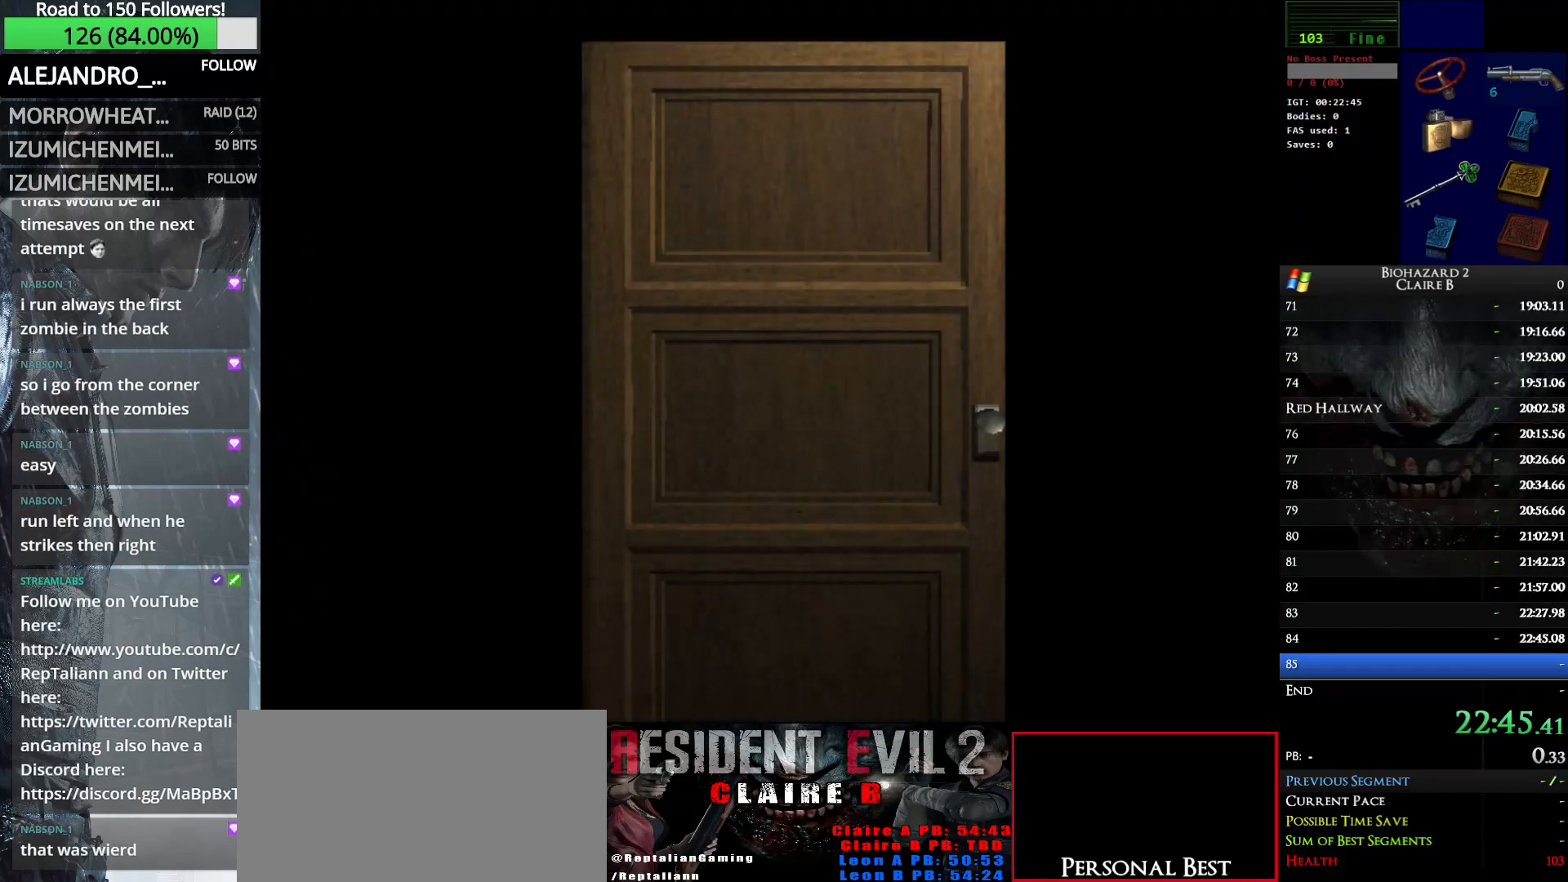
Gameplay with keyboard; each line is a JSON object with the keys held at the frame after it. "events" lists presses ("down") and releases ("up") of "down", "e", "left", "q", "return", "right", "shift_l", "shift_r", "up" and "w" between this image and that frame as [ms after this image, input, new state], when the widget could be followed in between. No other keys are recorded. Mouse input is not recorded.
{"keys": ["up", "w"], "events": []}
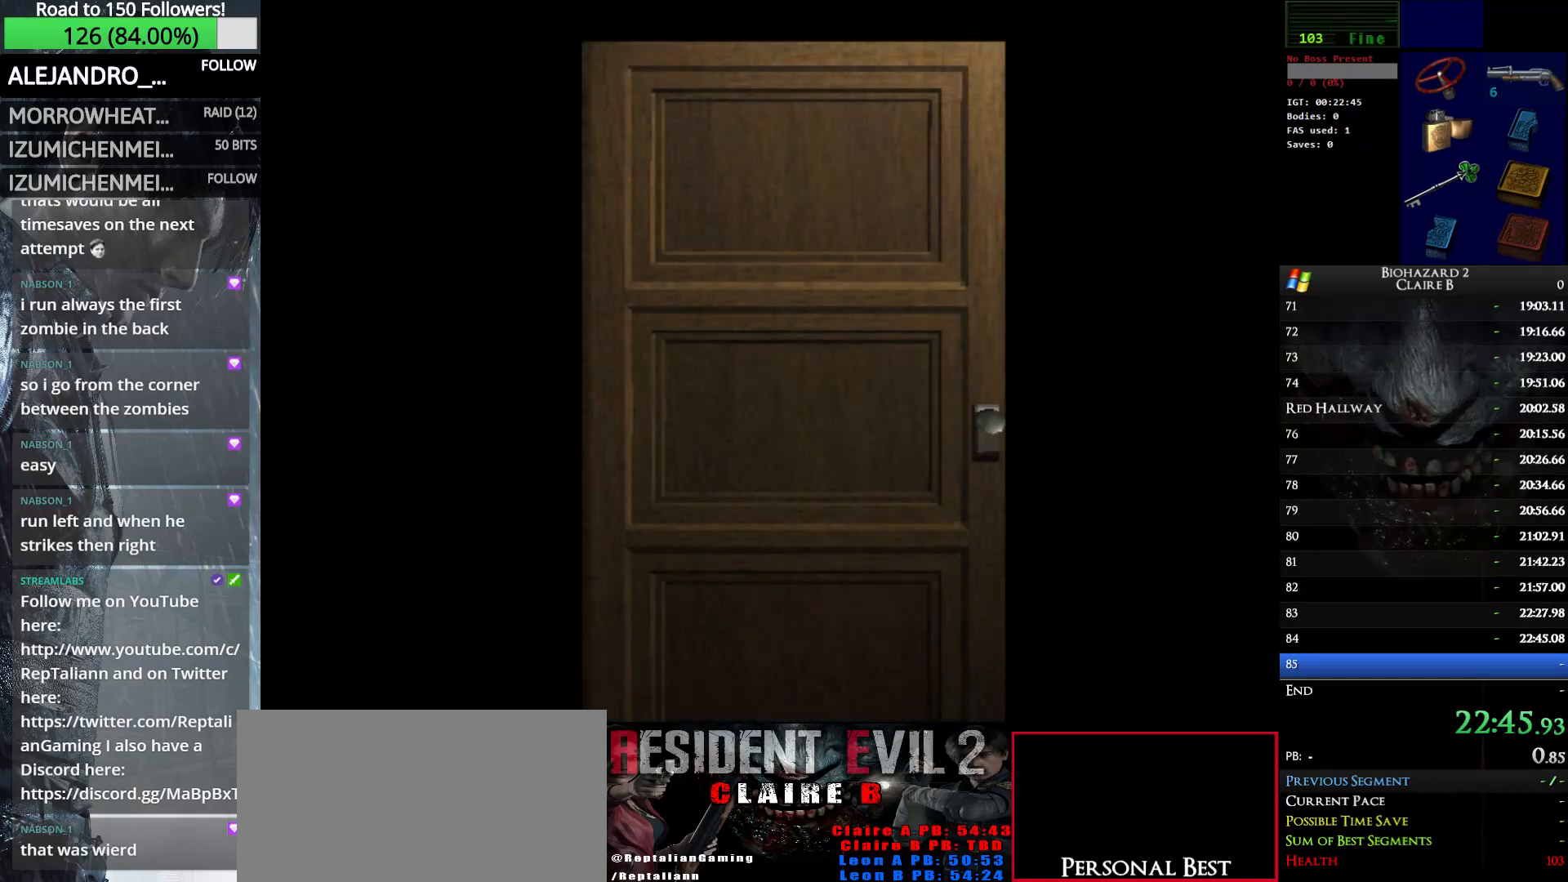
{"keys": ["up", "w"], "events": [[250, "e", "down"], [433, "e", "up"]]}
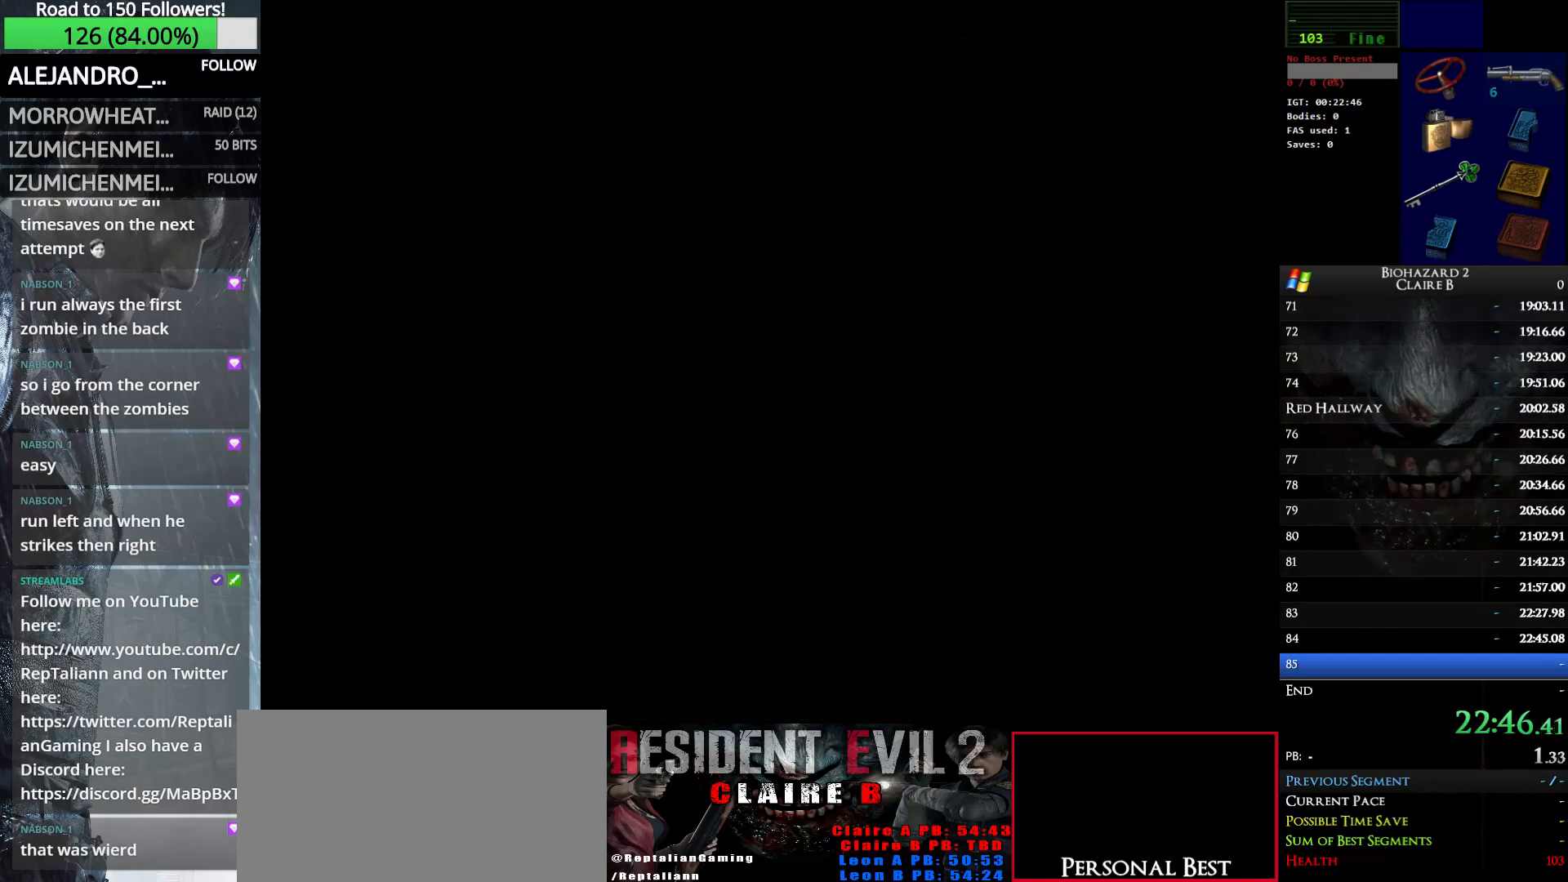
{"keys": ["up", "w"], "events": []}
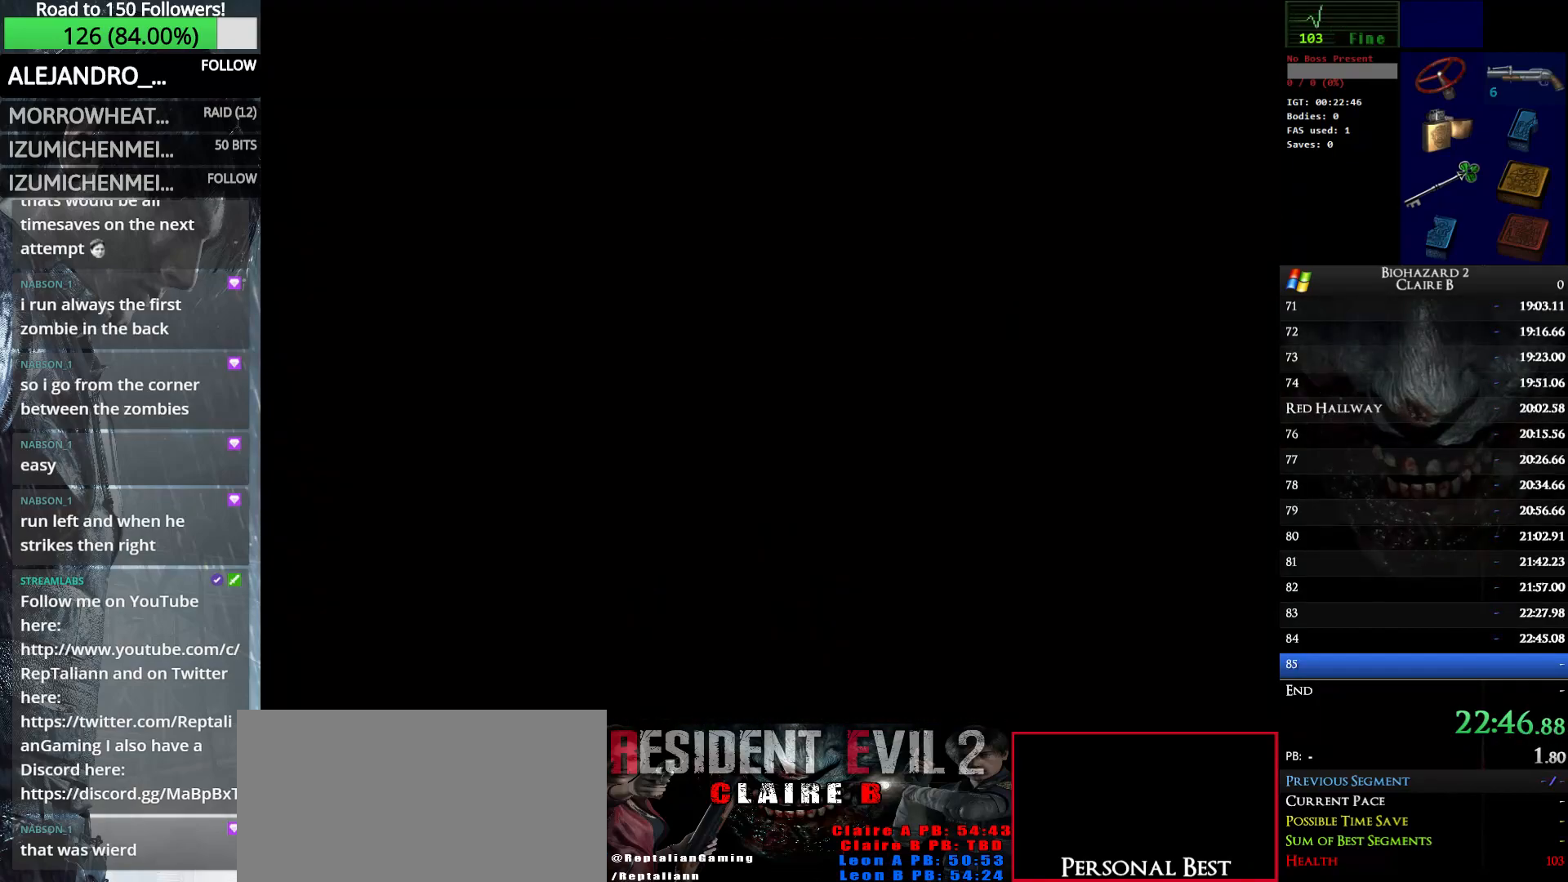
{"keys": ["up", "w"], "events": [[183, "left", "down"], [283, "left", "up"]]}
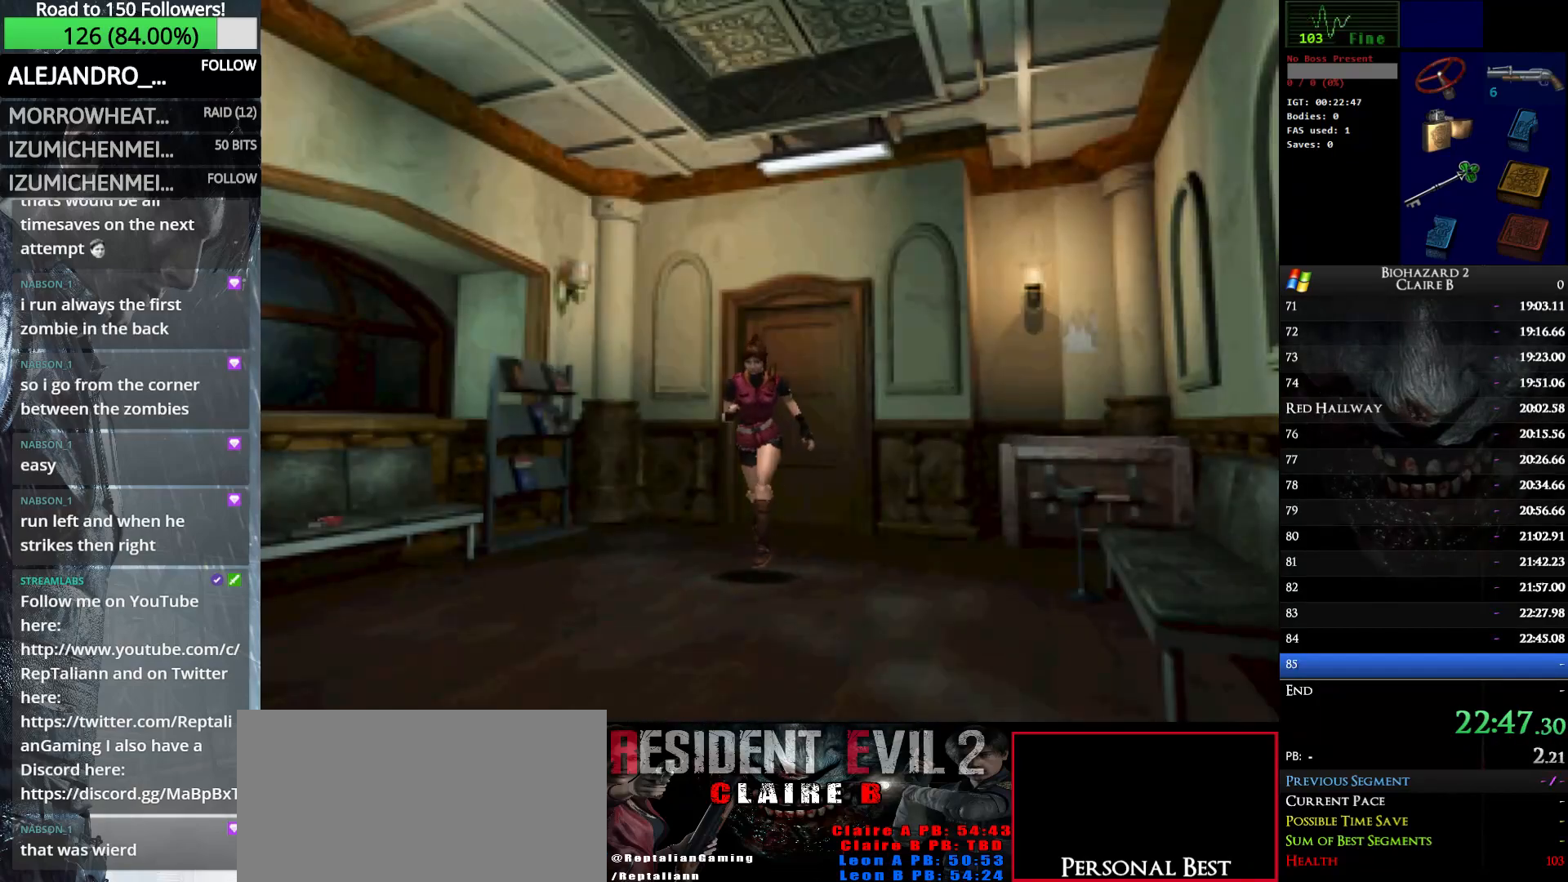
{"keys": ["up", "w"], "events": []}
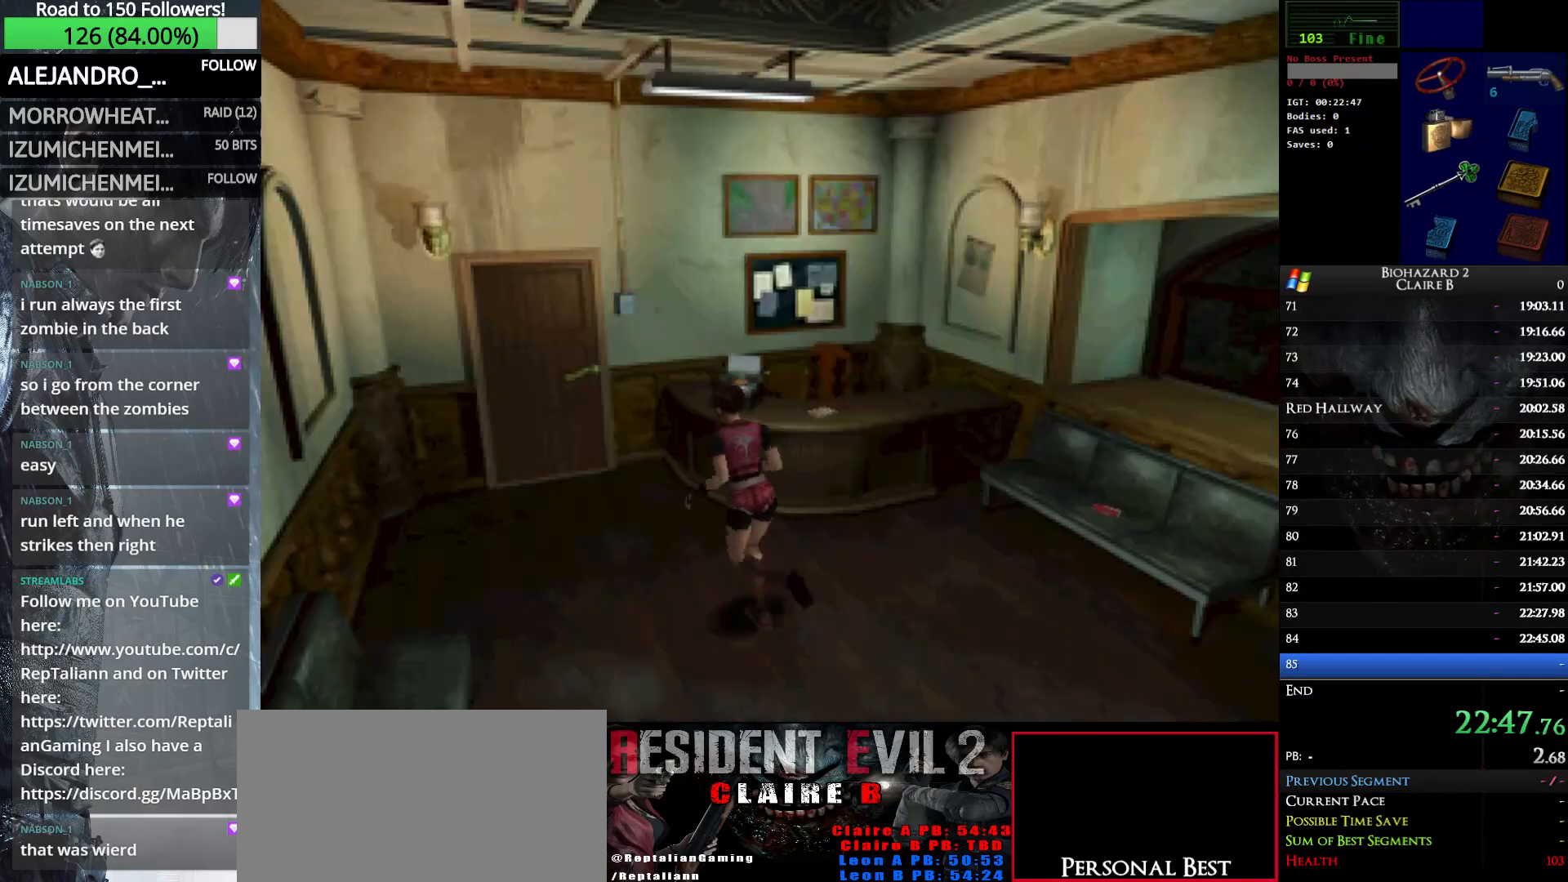
{"keys": ["e", "up", "w"], "events": [[500, "e", "down"]]}
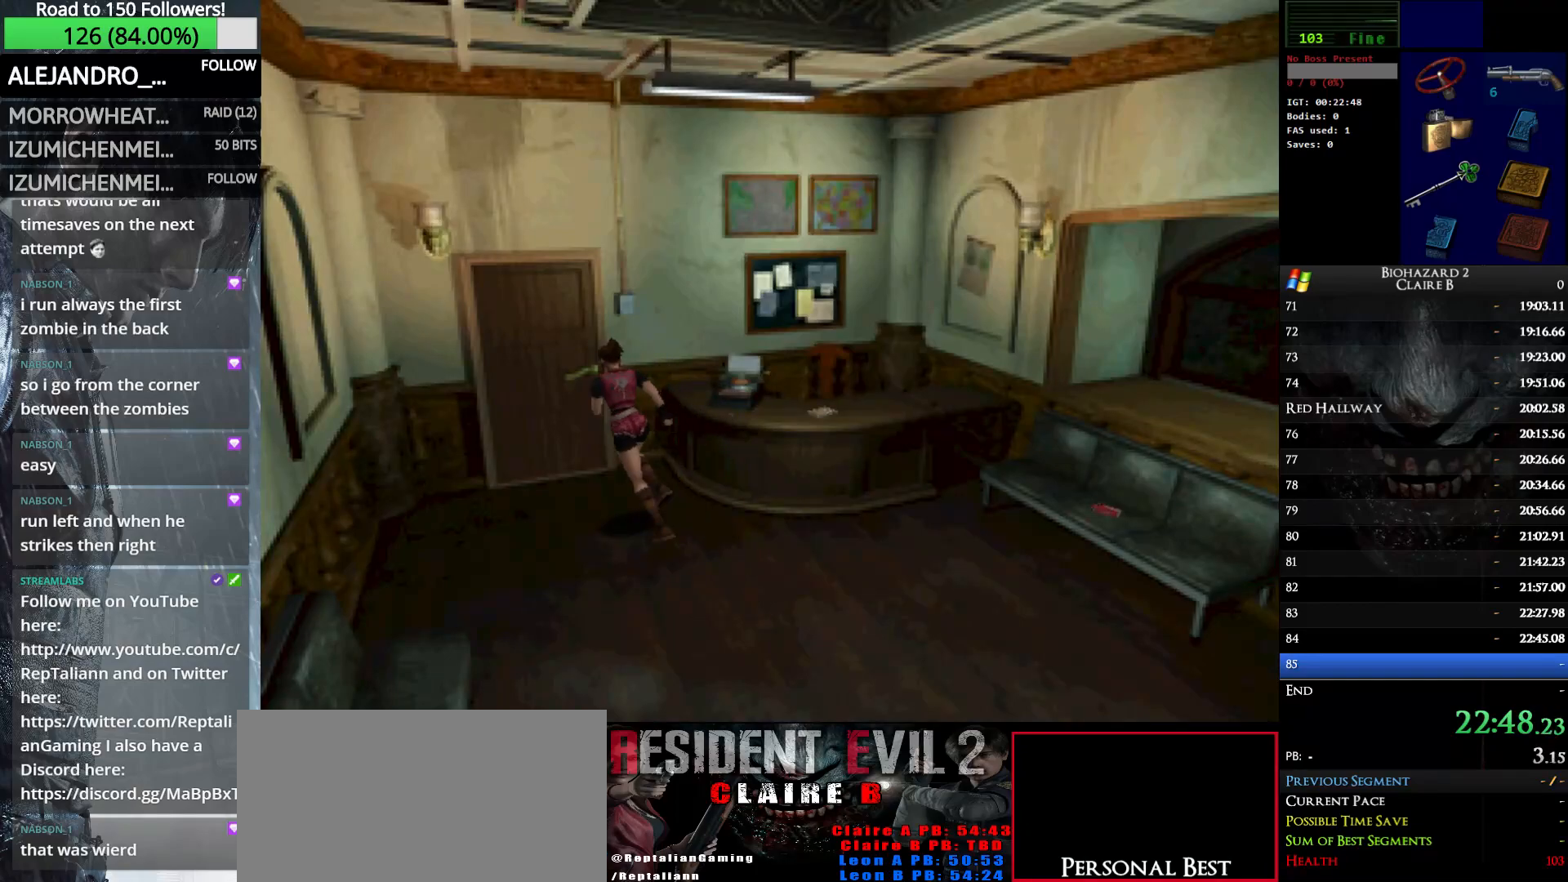
{"keys": ["up", "w"], "events": [[83, "e", "up"], [183, "e", "down"], [283, "e", "up"], [367, "e", "down"], [467, "e", "up"]]}
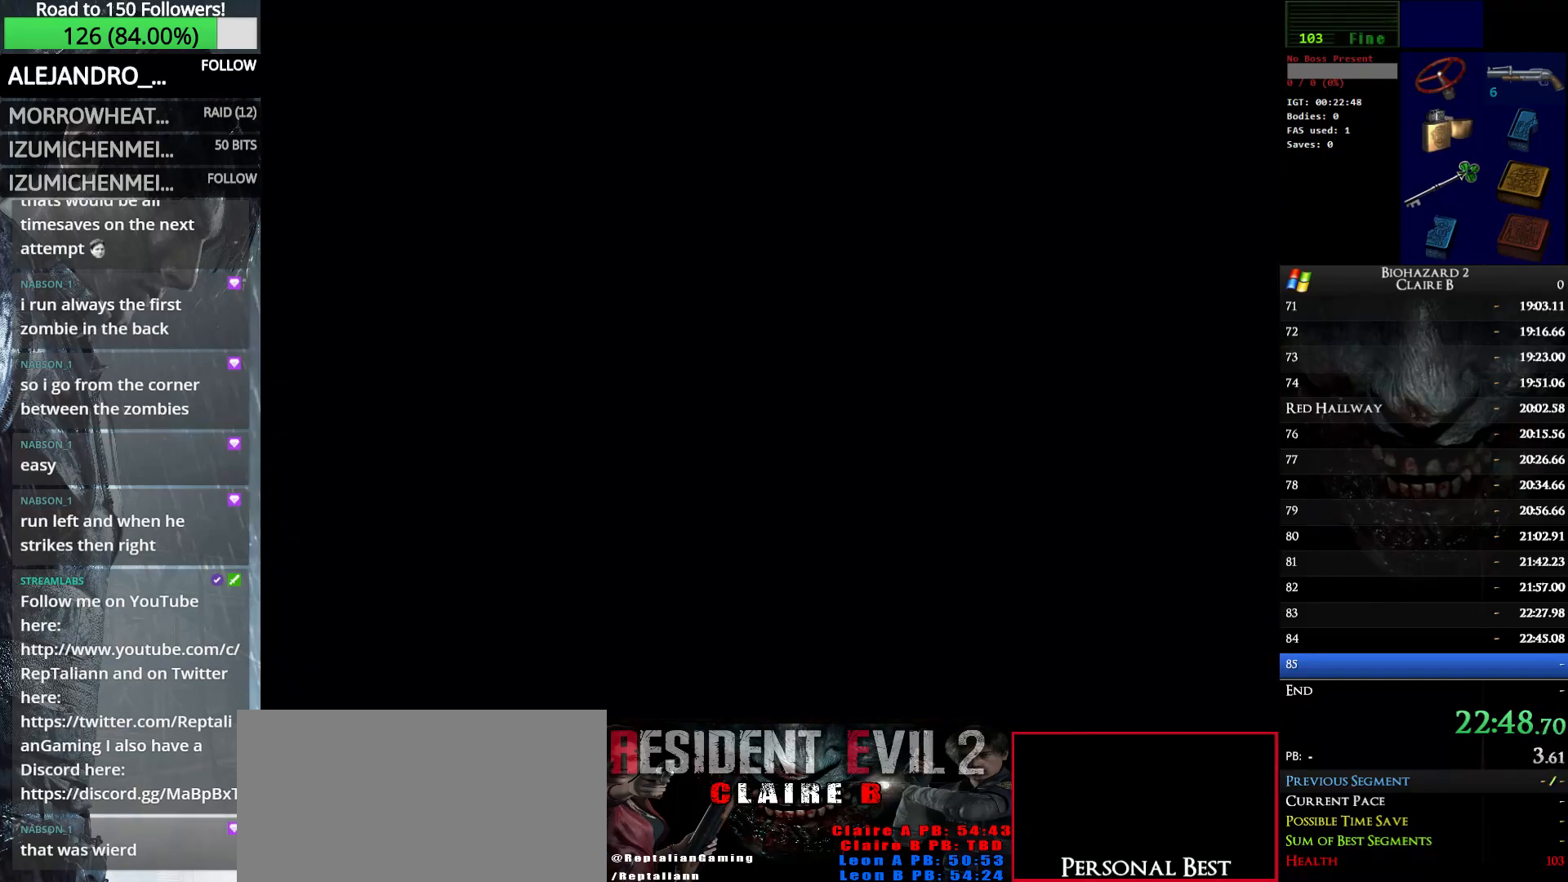
{"keys": ["left", "up", "w"], "events": [[17, "left", "down"]]}
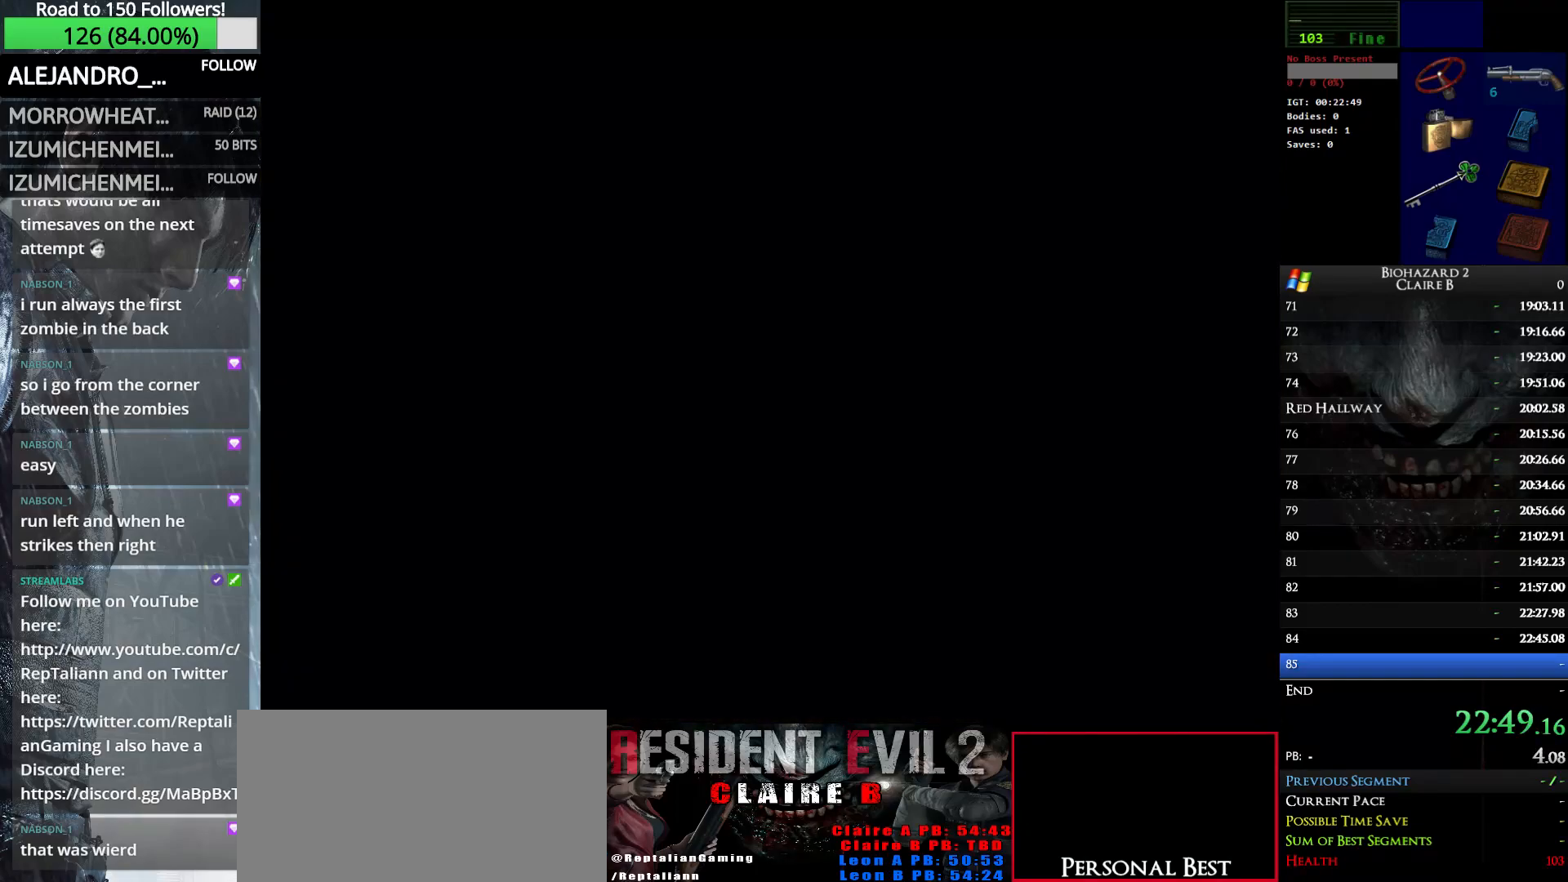
{"keys": ["left", "up", "w"], "events": []}
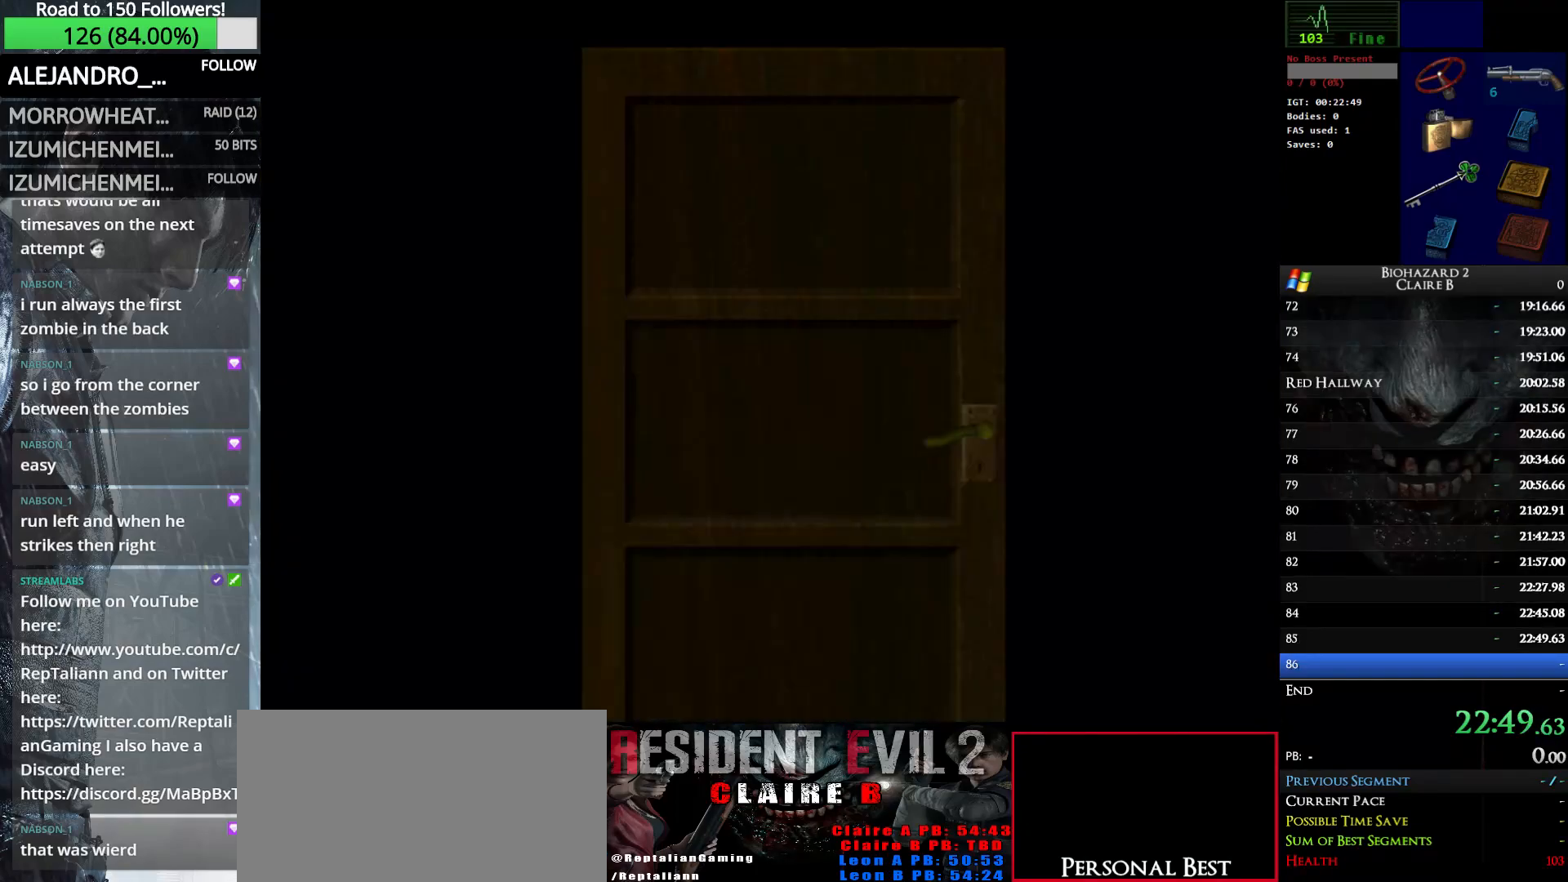
{"keys": ["left", "up", "w"], "events": []}
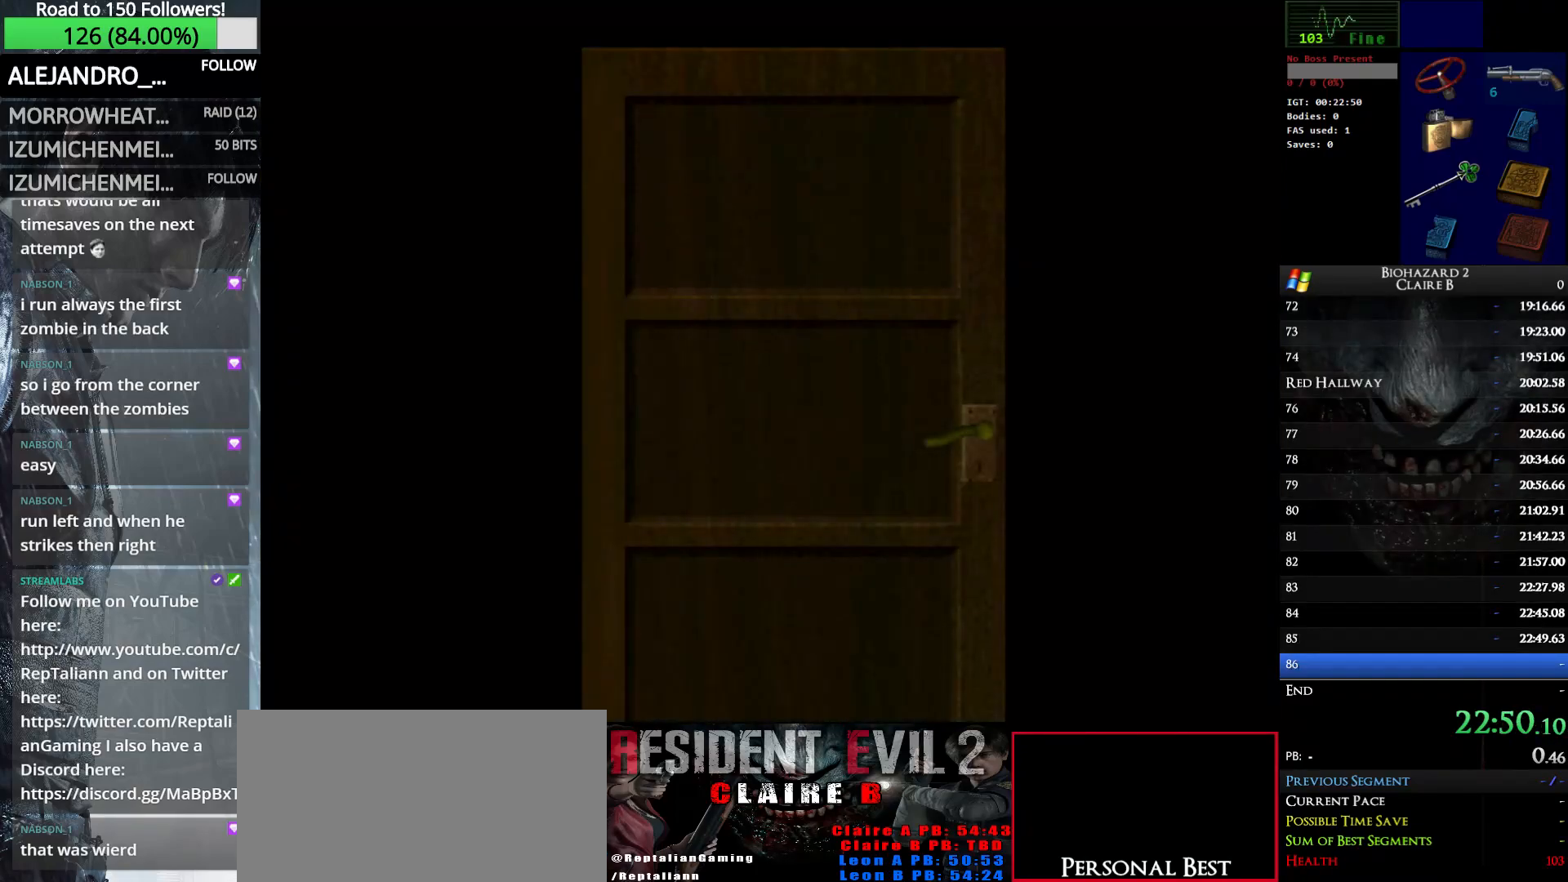
{"keys": ["left", "up", "w"], "events": []}
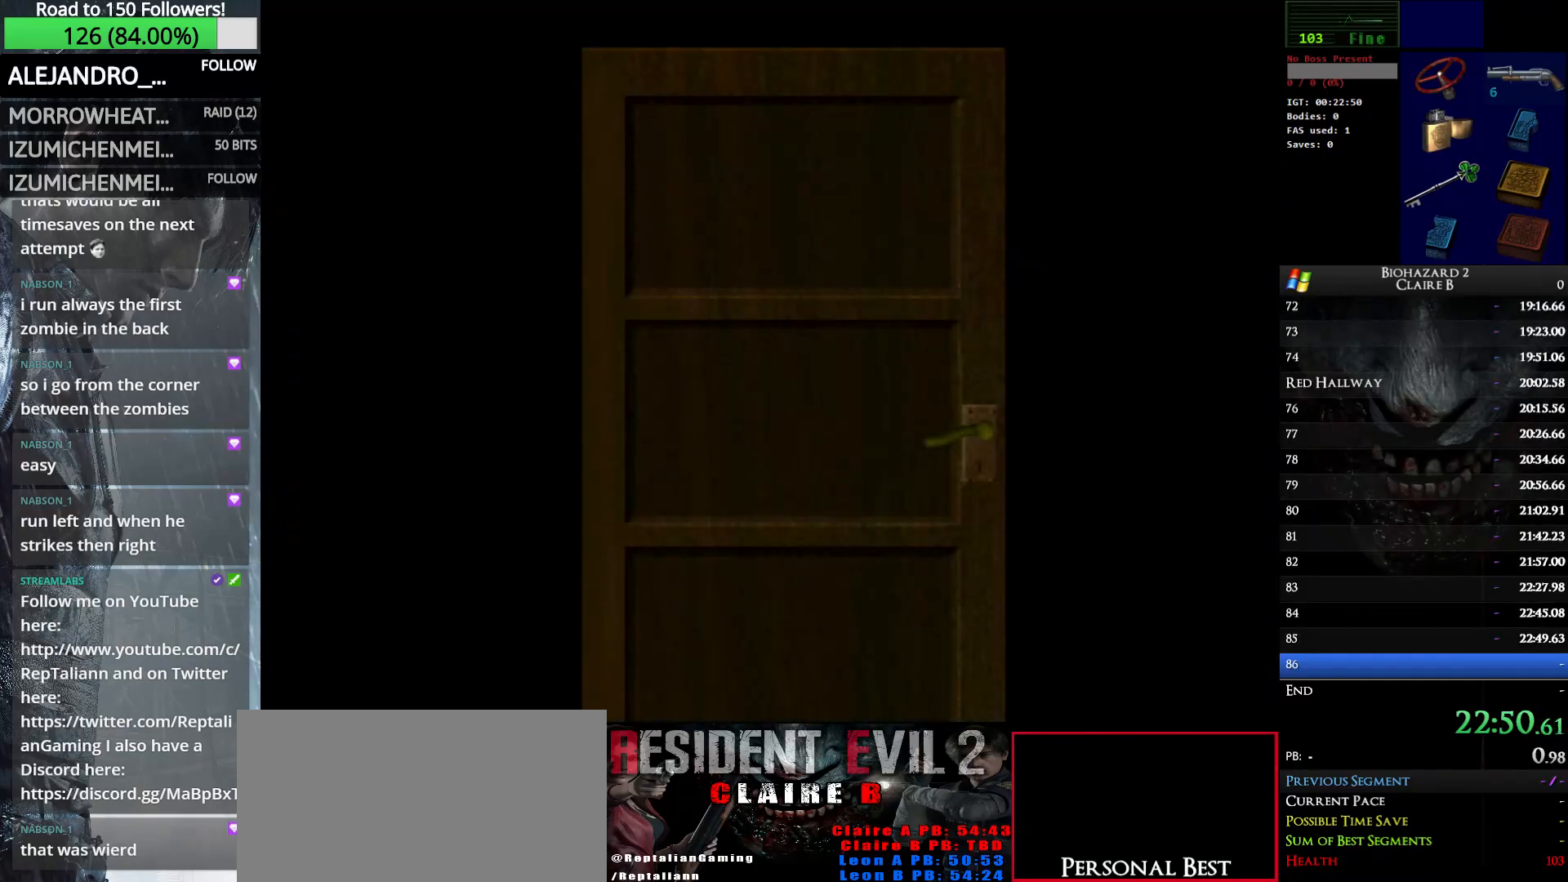
{"keys": ["e", "left", "up", "w"], "events": [[450, "e", "down"]]}
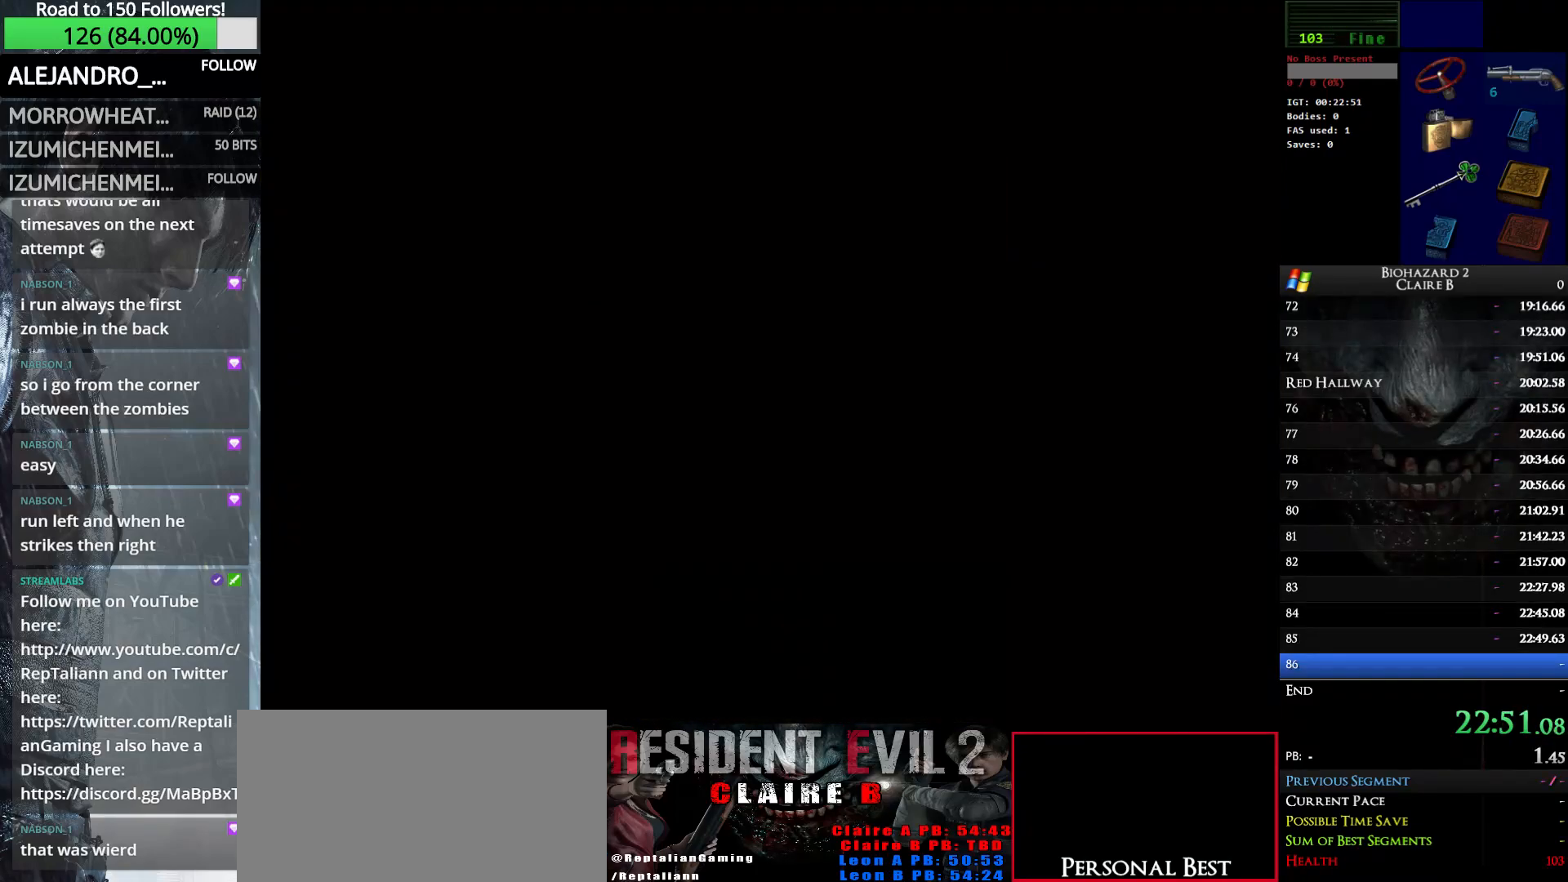
{"keys": ["left", "up", "w"], "events": [[50, "e", "up"]]}
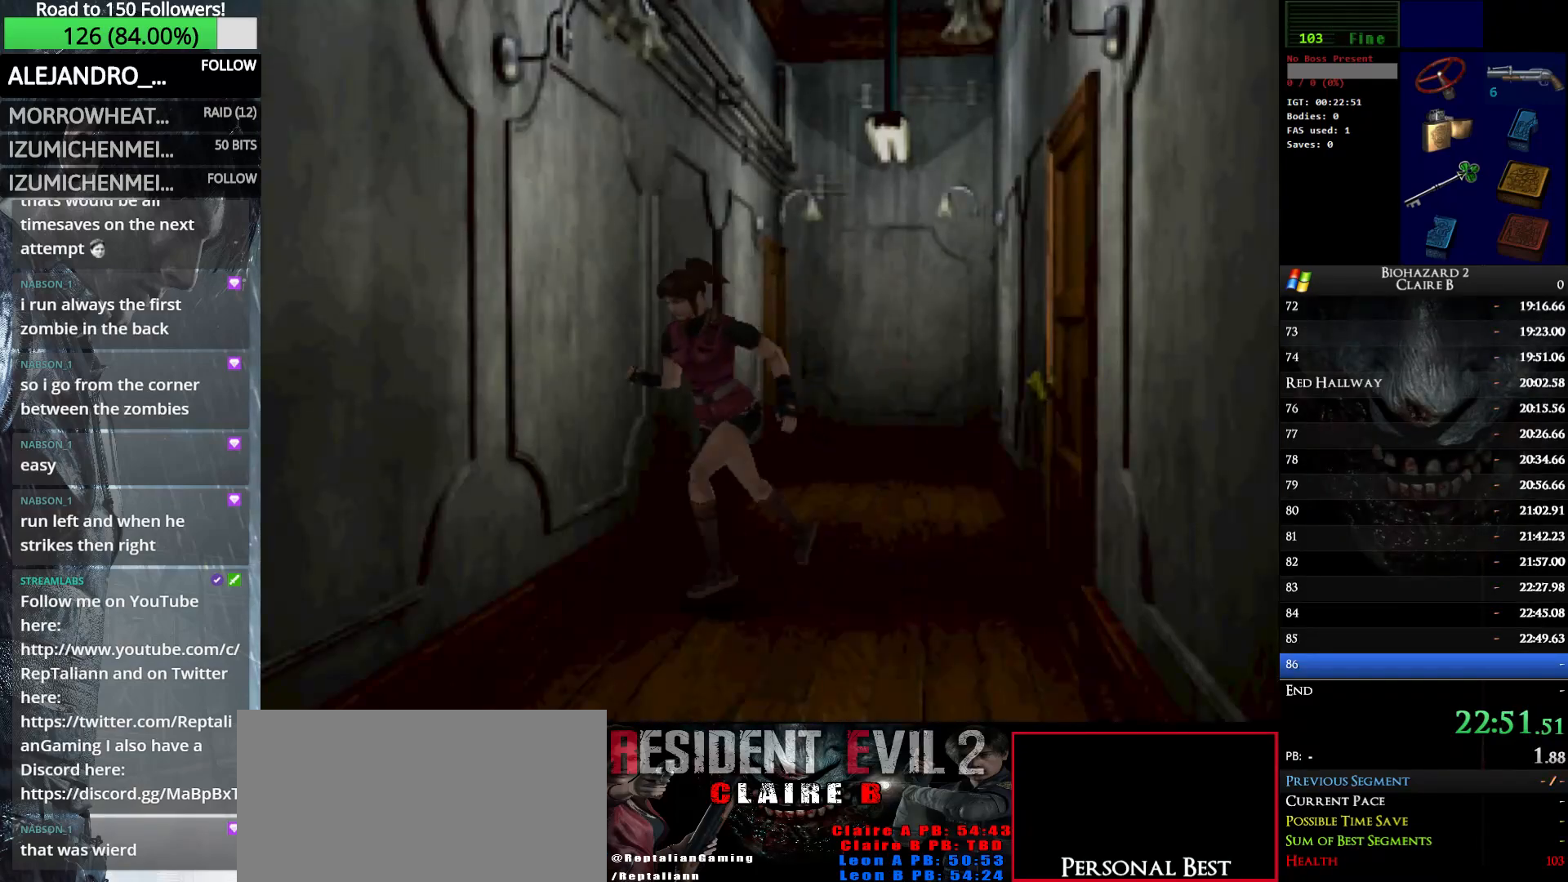
{"keys": ["up", "w"], "events": [[300, "left", "up"]]}
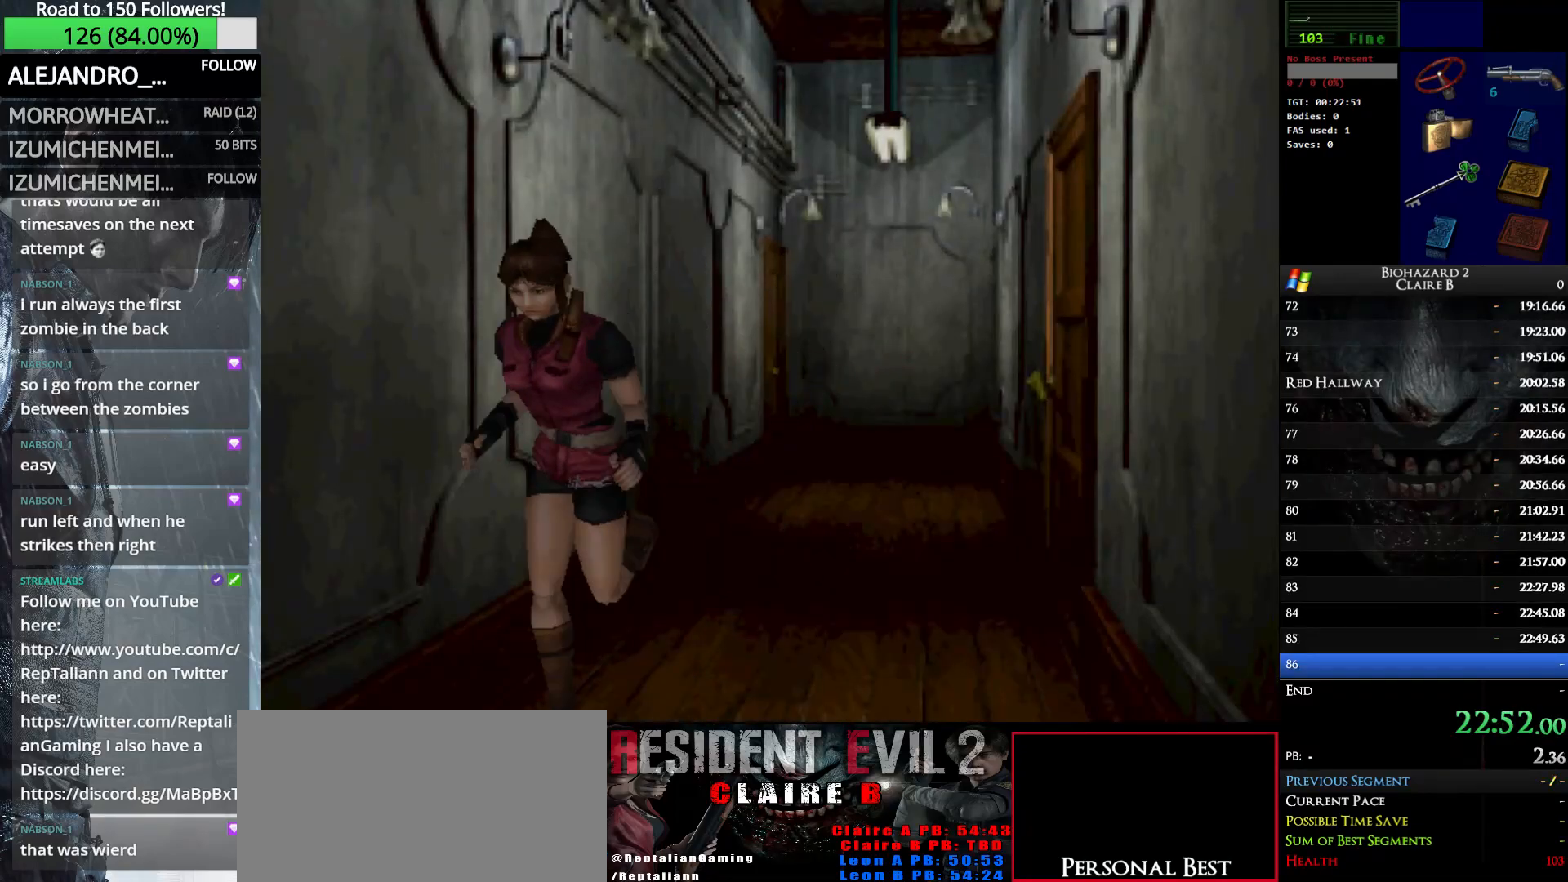
{"keys": ["up", "w"], "events": []}
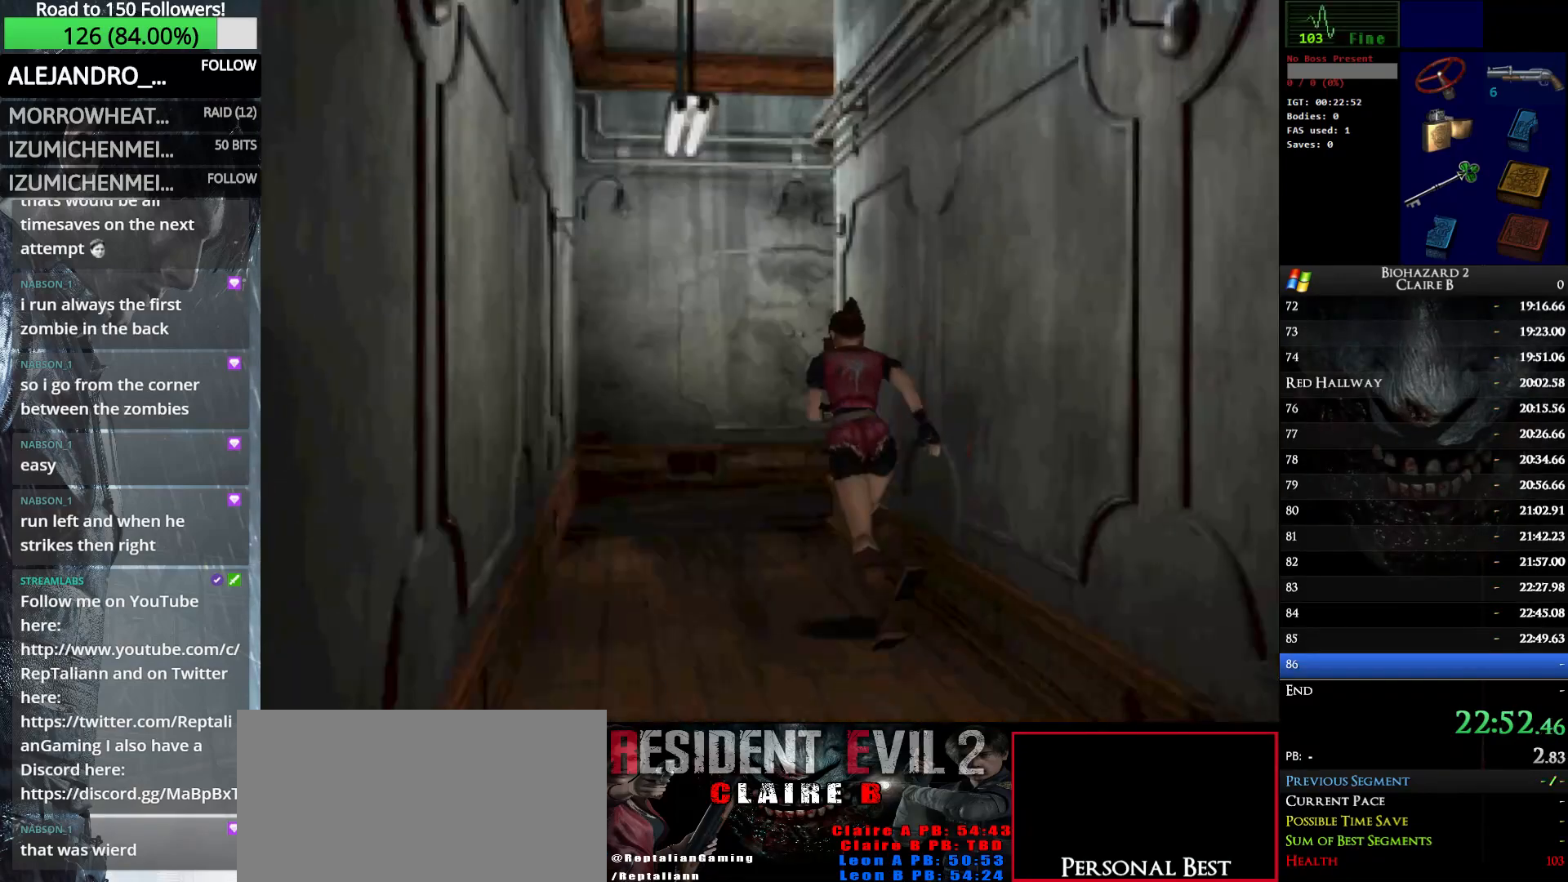
{"keys": ["up", "w"], "events": []}
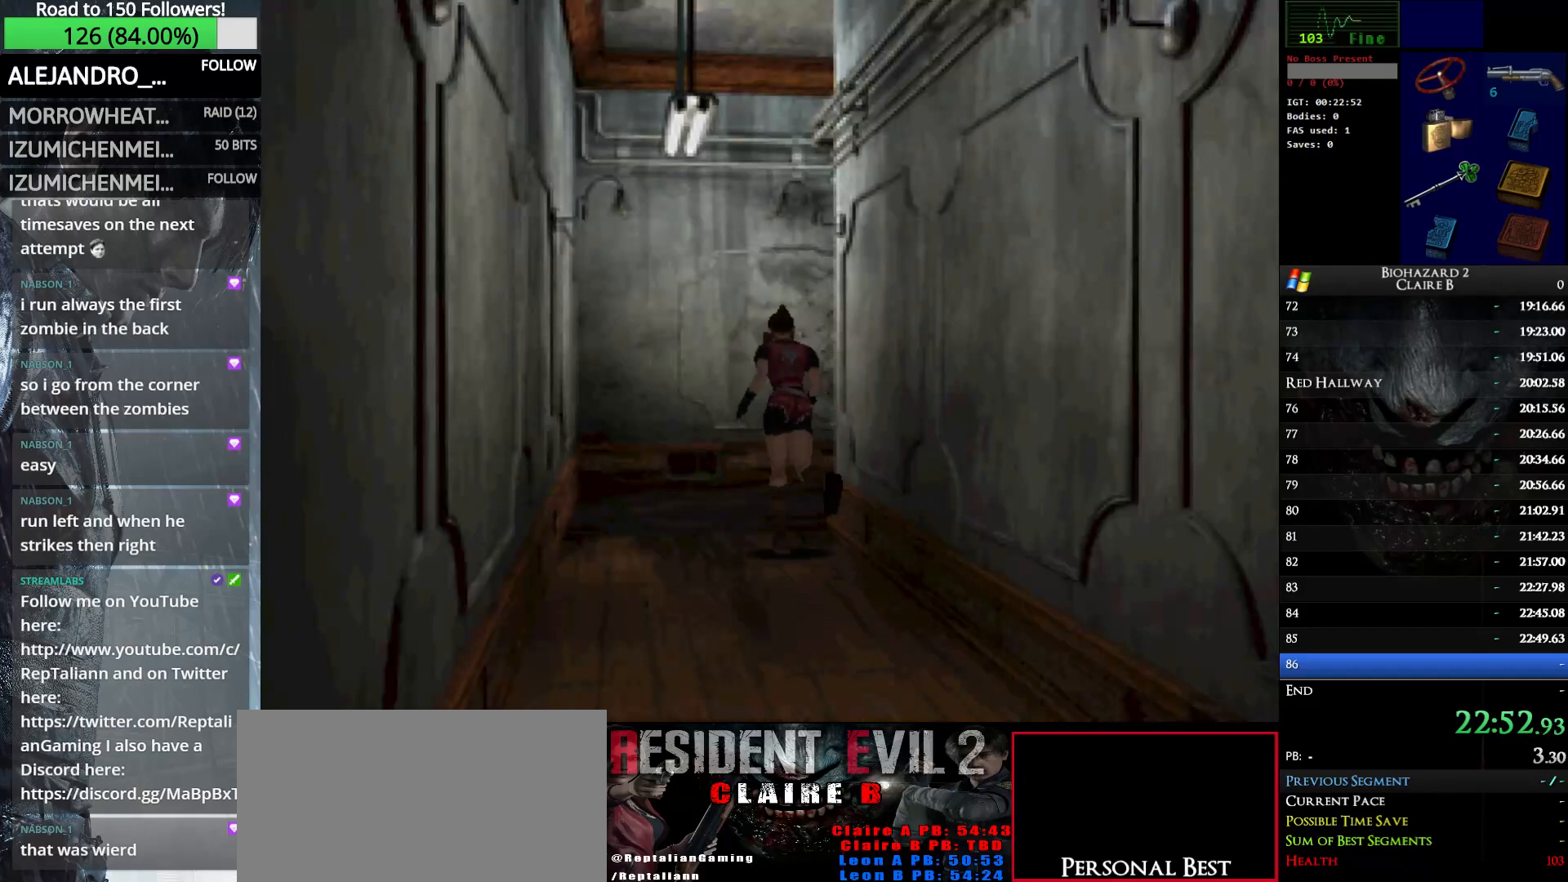
{"keys": ["right", "up", "w"], "events": [[100, "right", "down"]]}
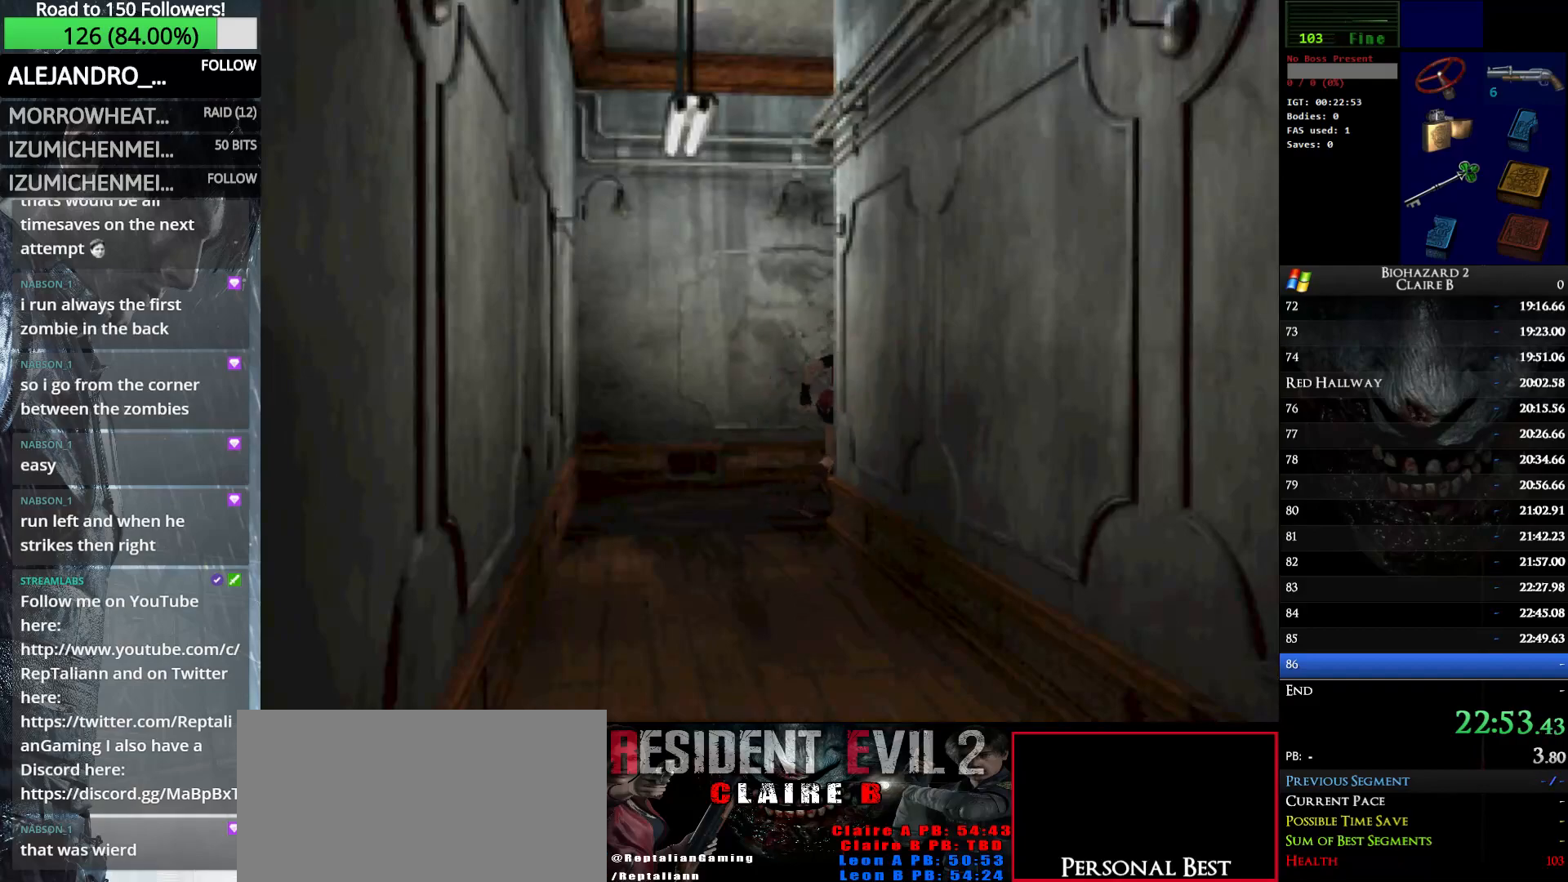
{"keys": ["up", "w"], "events": [[167, "right", "up"]]}
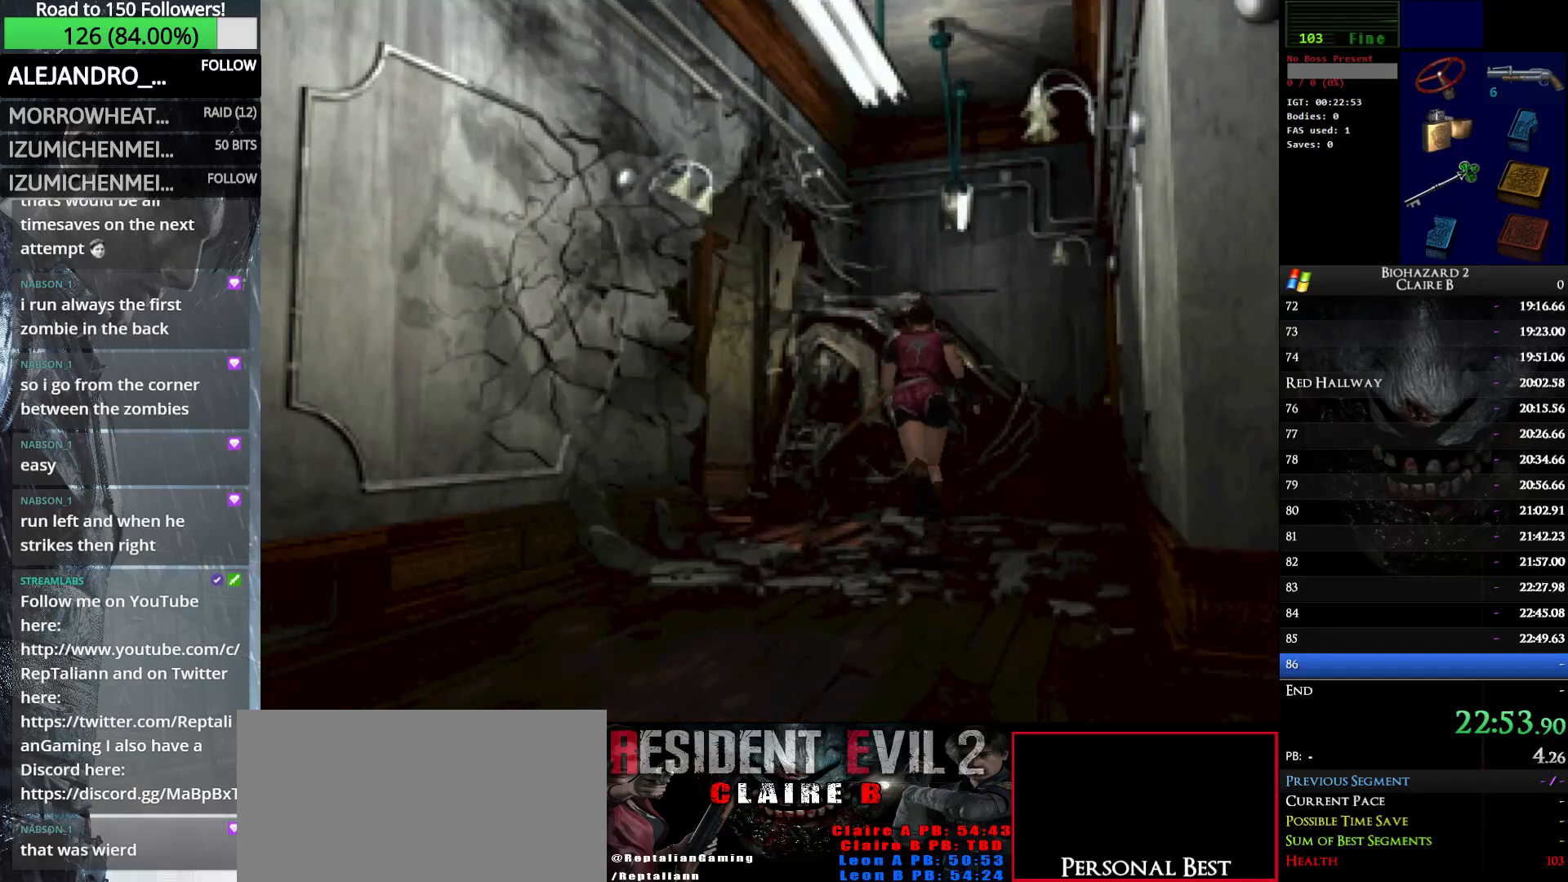
{"keys": ["left", "up", "w"], "events": [[83, "left", "down"]]}
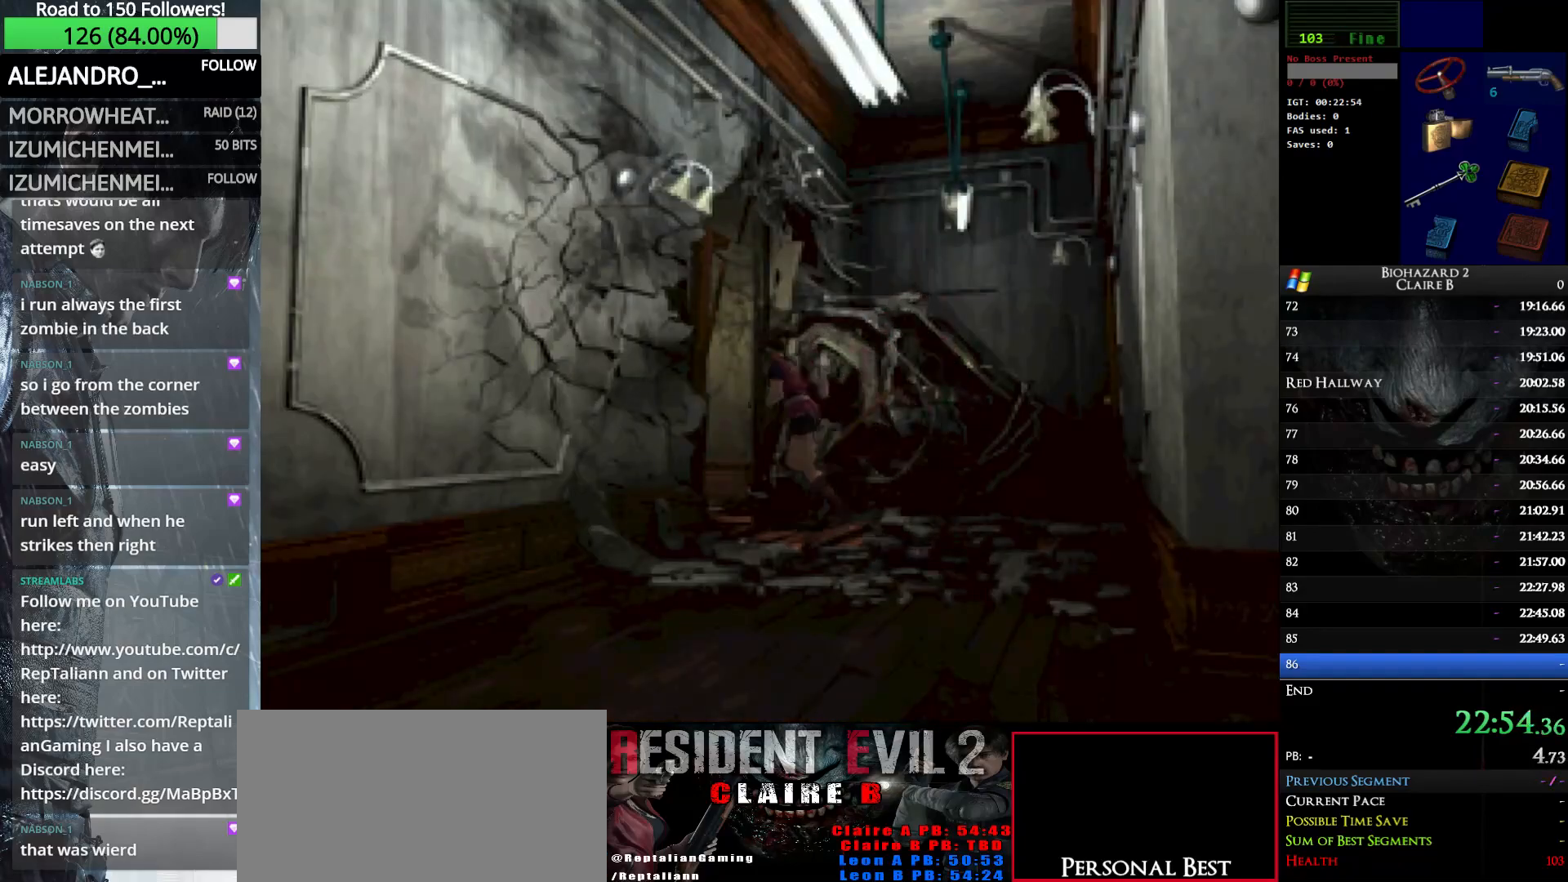
{"keys": ["up", "w"], "events": [[100, "left", "up"]]}
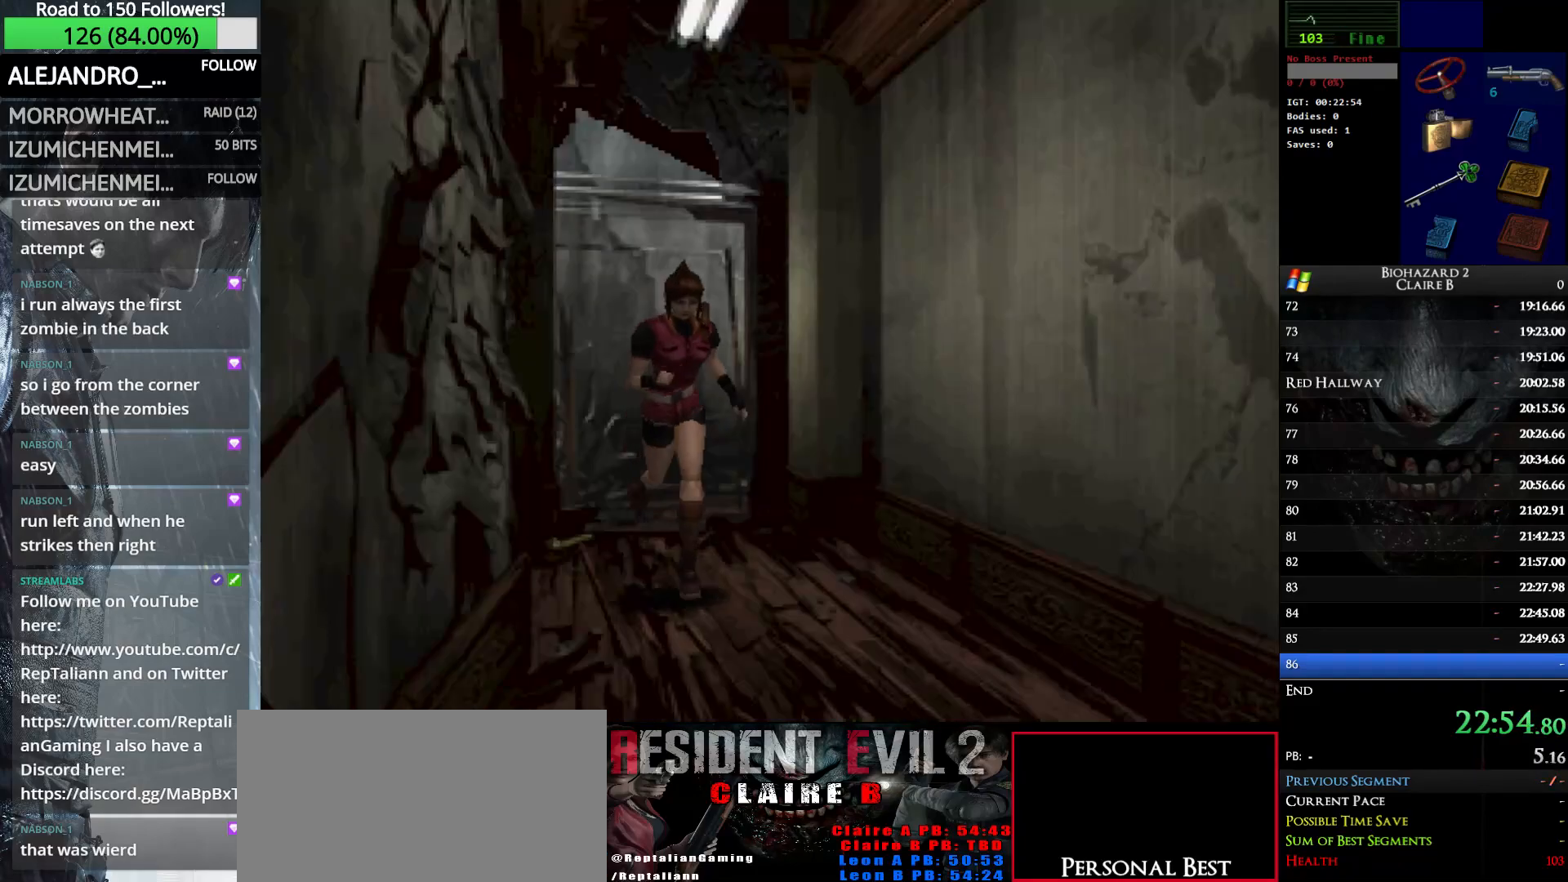
{"keys": ["up", "w"], "events": [[350, "left", "down"], [450, "left", "up"]]}
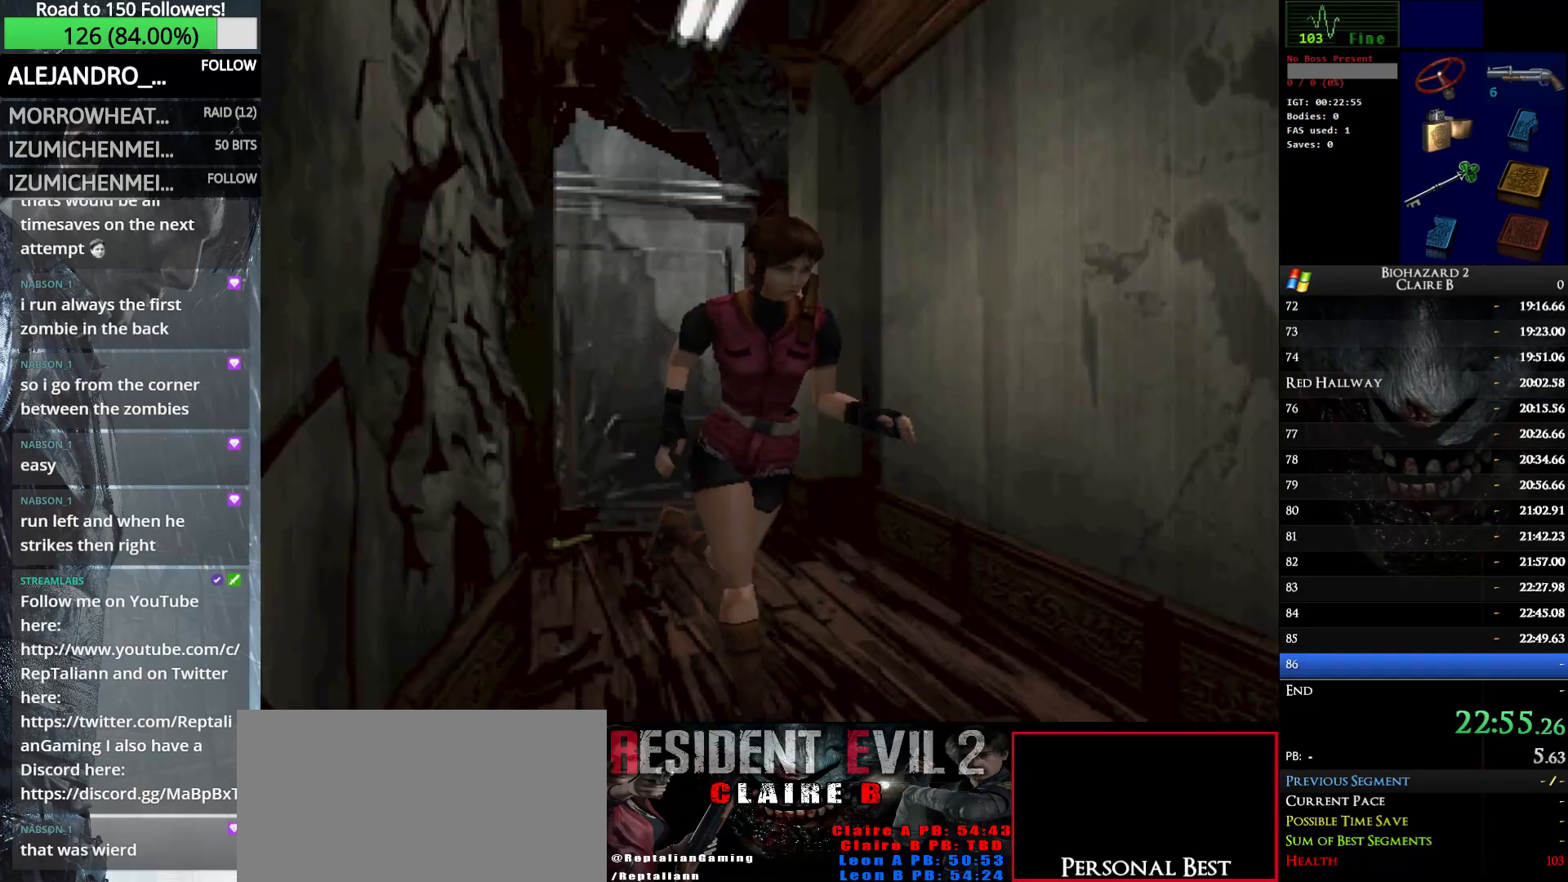
{"keys": ["right", "up", "w"], "events": [[467, "right", "down"]]}
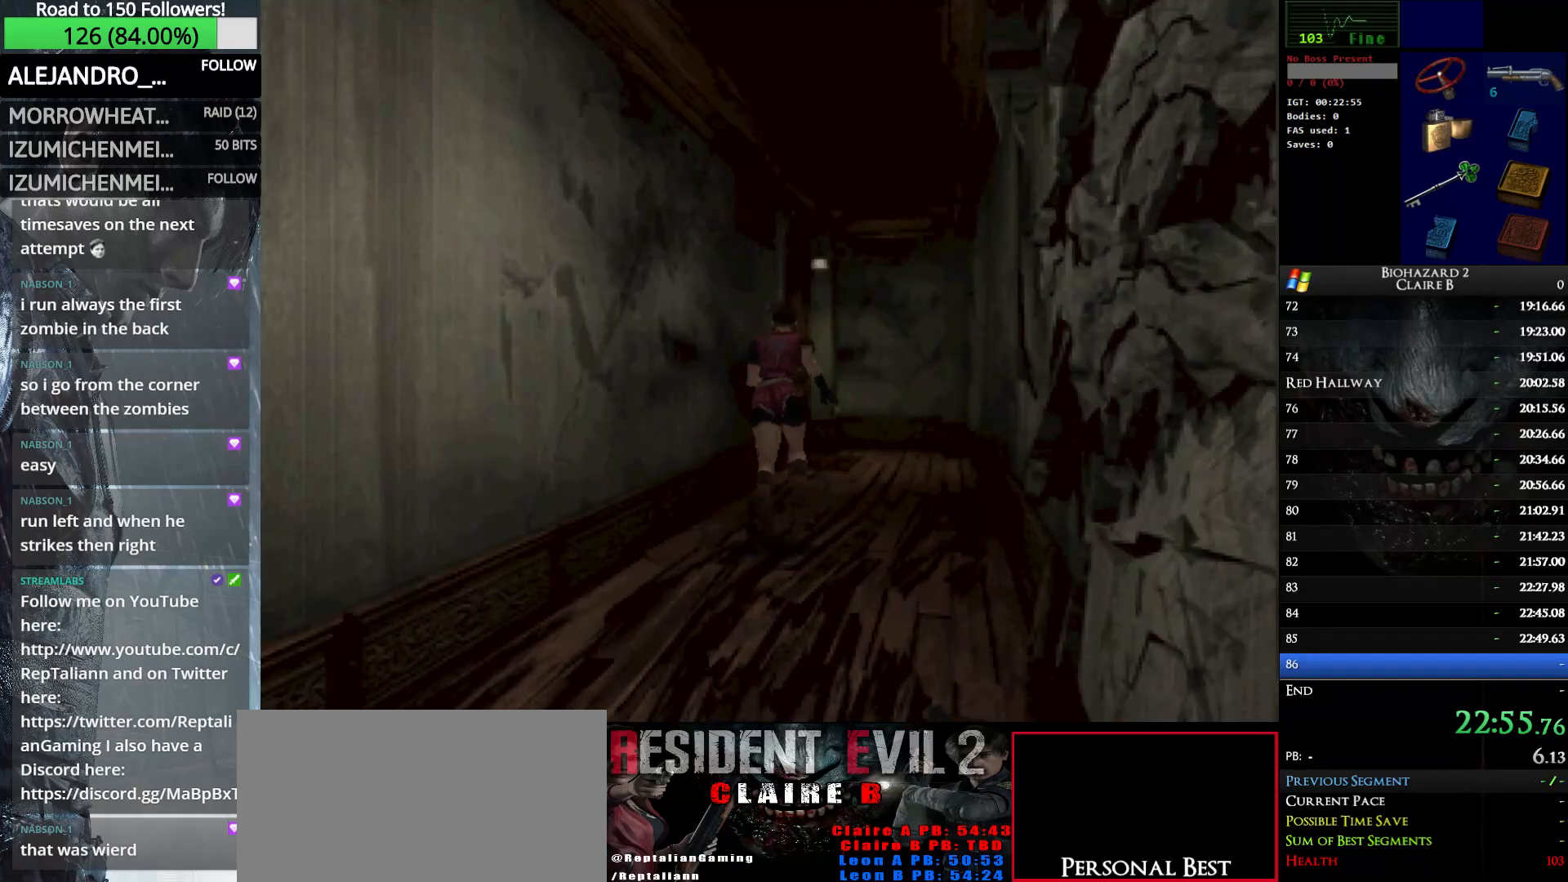
{"keys": ["up", "w"], "events": [[17, "right", "up"], [433, "left", "down"], [483, "left", "up"]]}
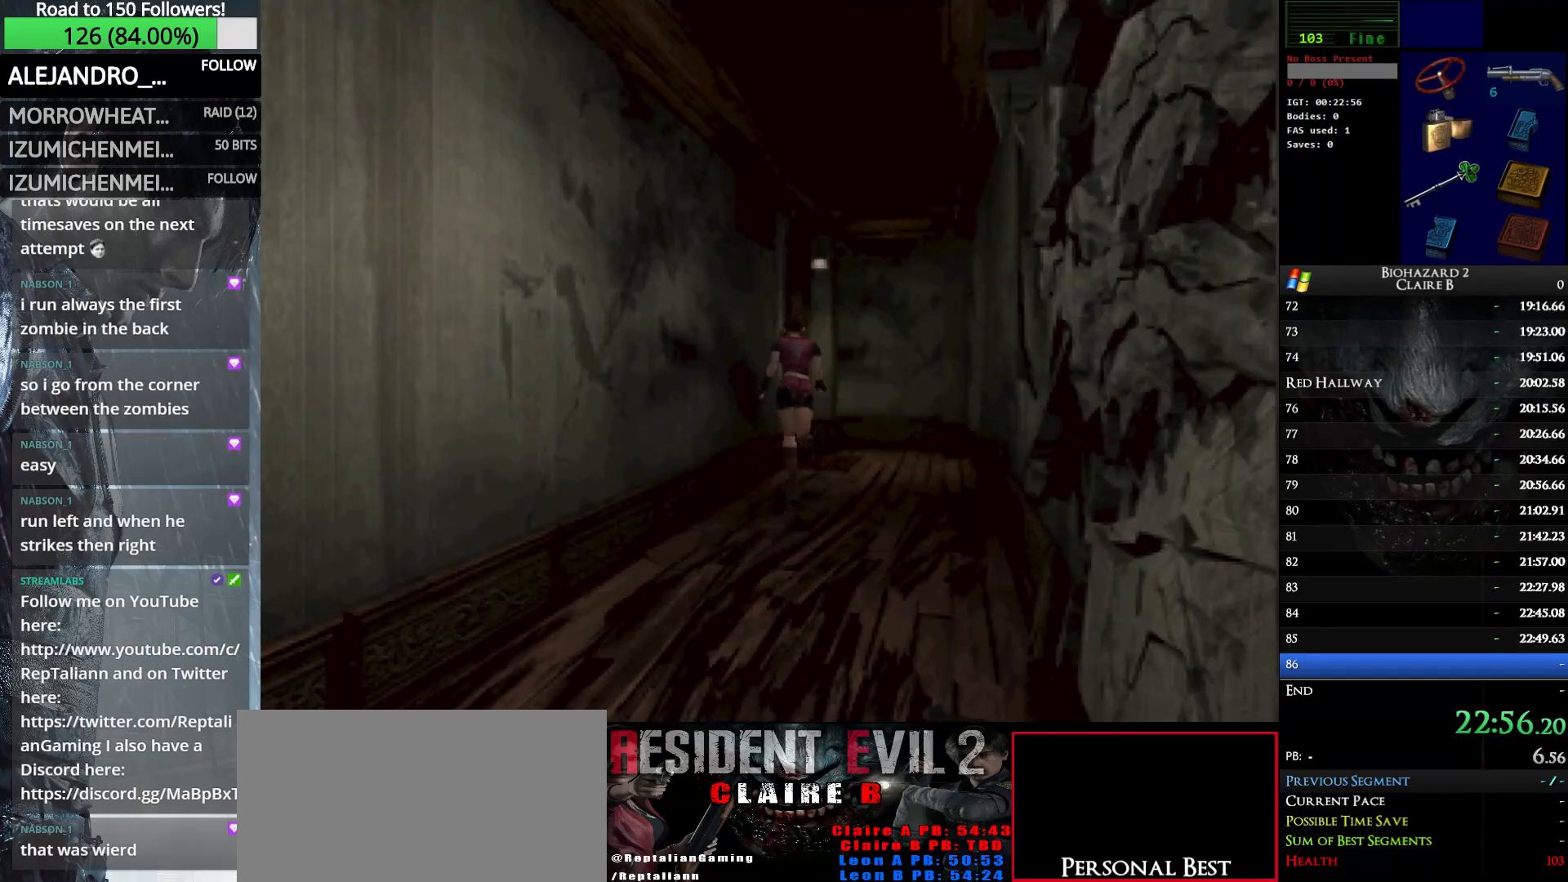
{"keys": ["left", "up", "w"], "events": [[167, "e", "down"], [317, "e", "up"], [400, "e", "down"], [400, "left", "down"], [500, "e", "up"]]}
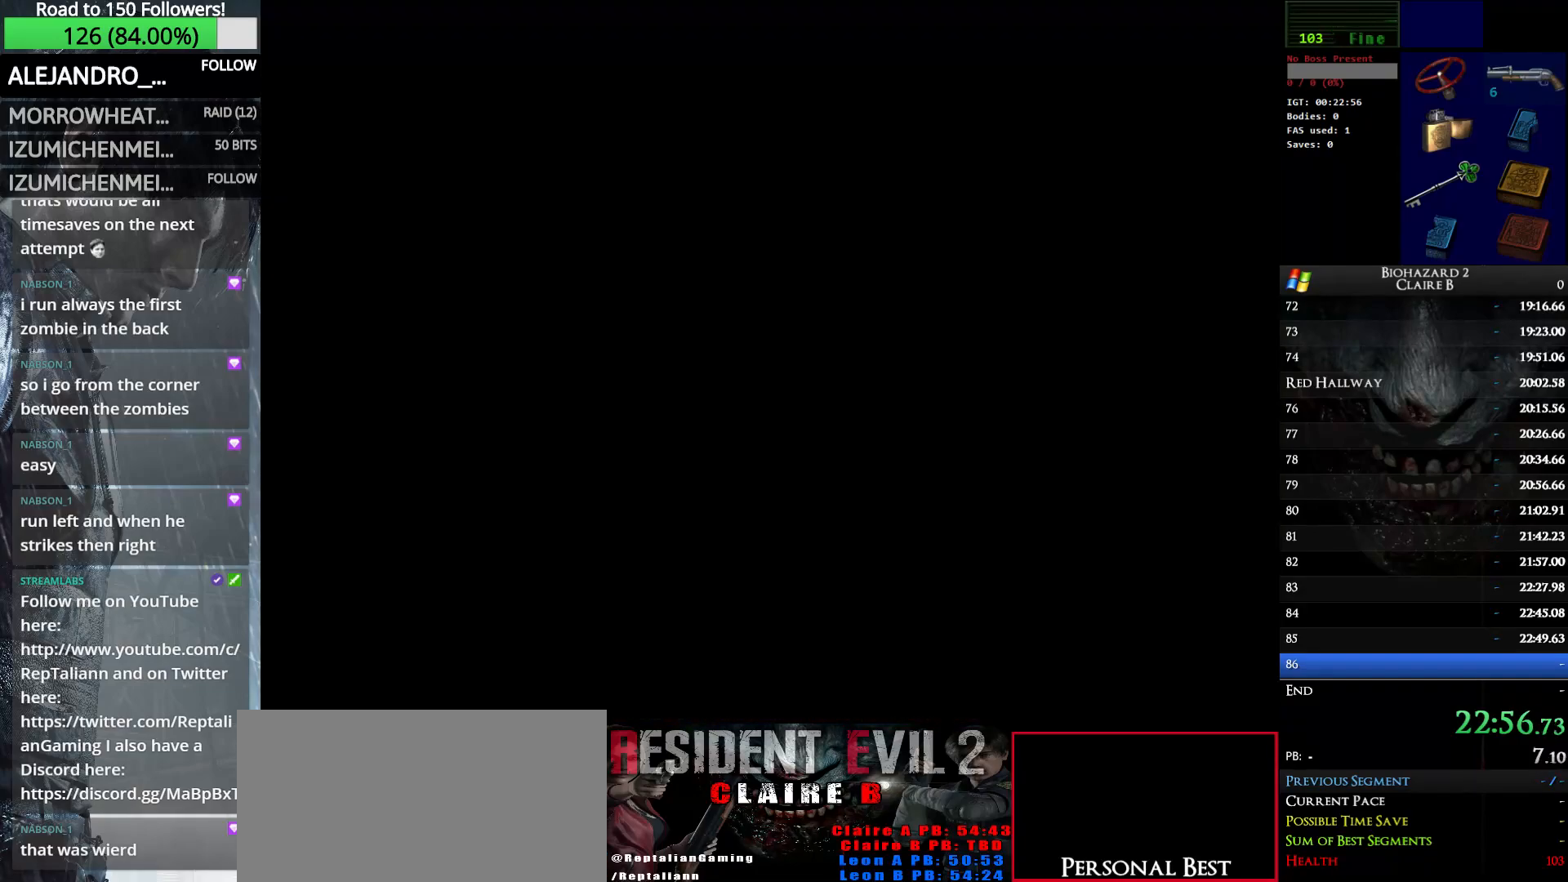
{"keys": ["up", "w"], "events": [[50, "e", "down"], [183, "e", "up"], [233, "e", "down"], [367, "e", "up"], [417, "left", "up"]]}
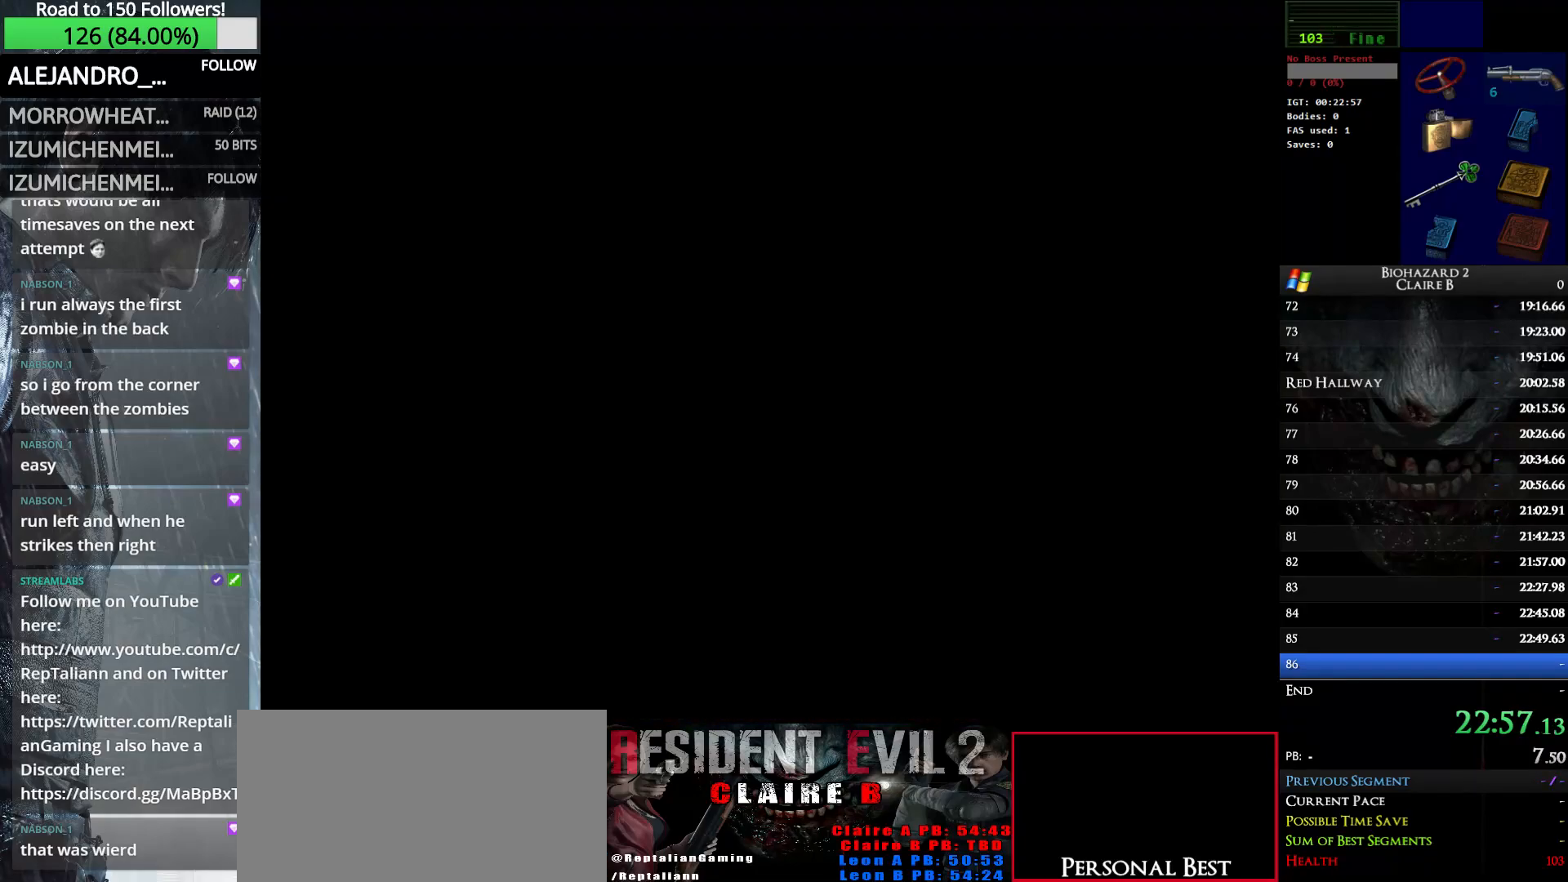
{"keys": ["up", "w"], "events": []}
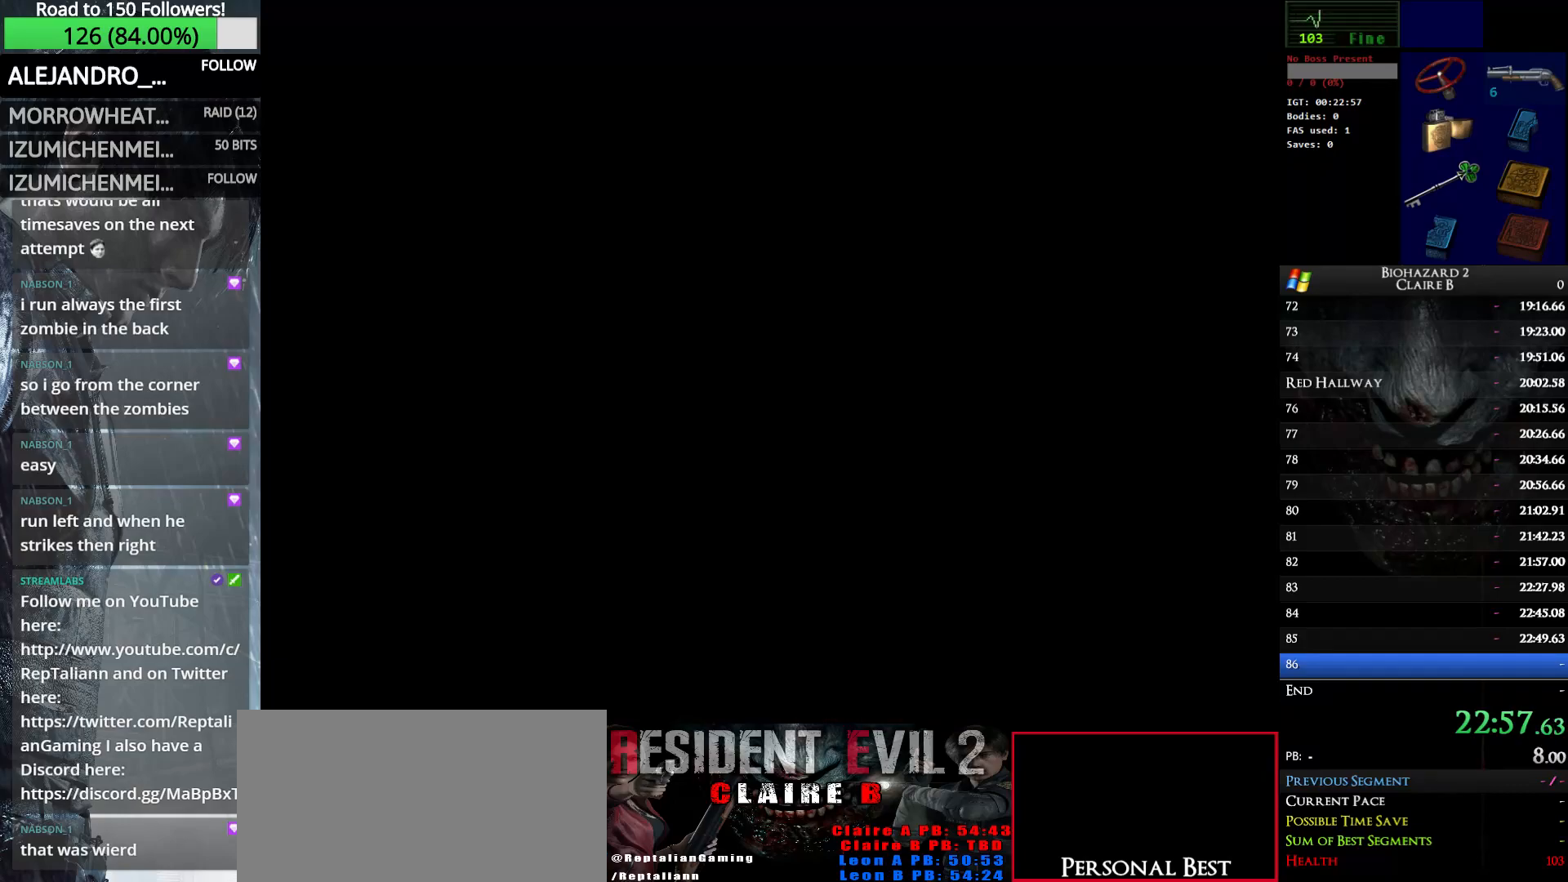
{"keys": ["up", "w"], "events": []}
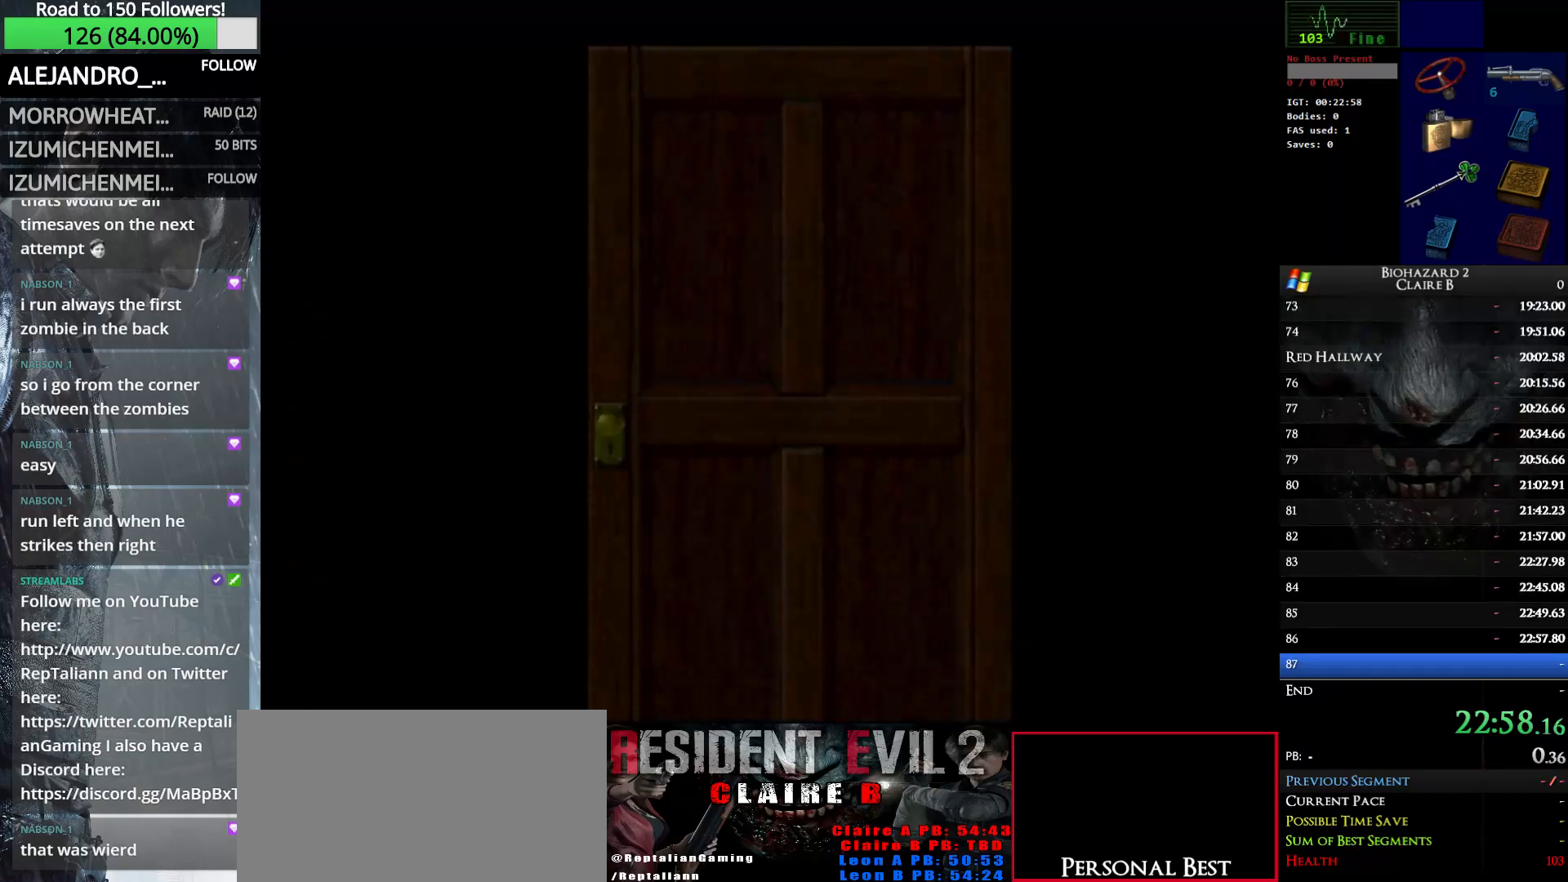
{"keys": ["up", "w"], "events": []}
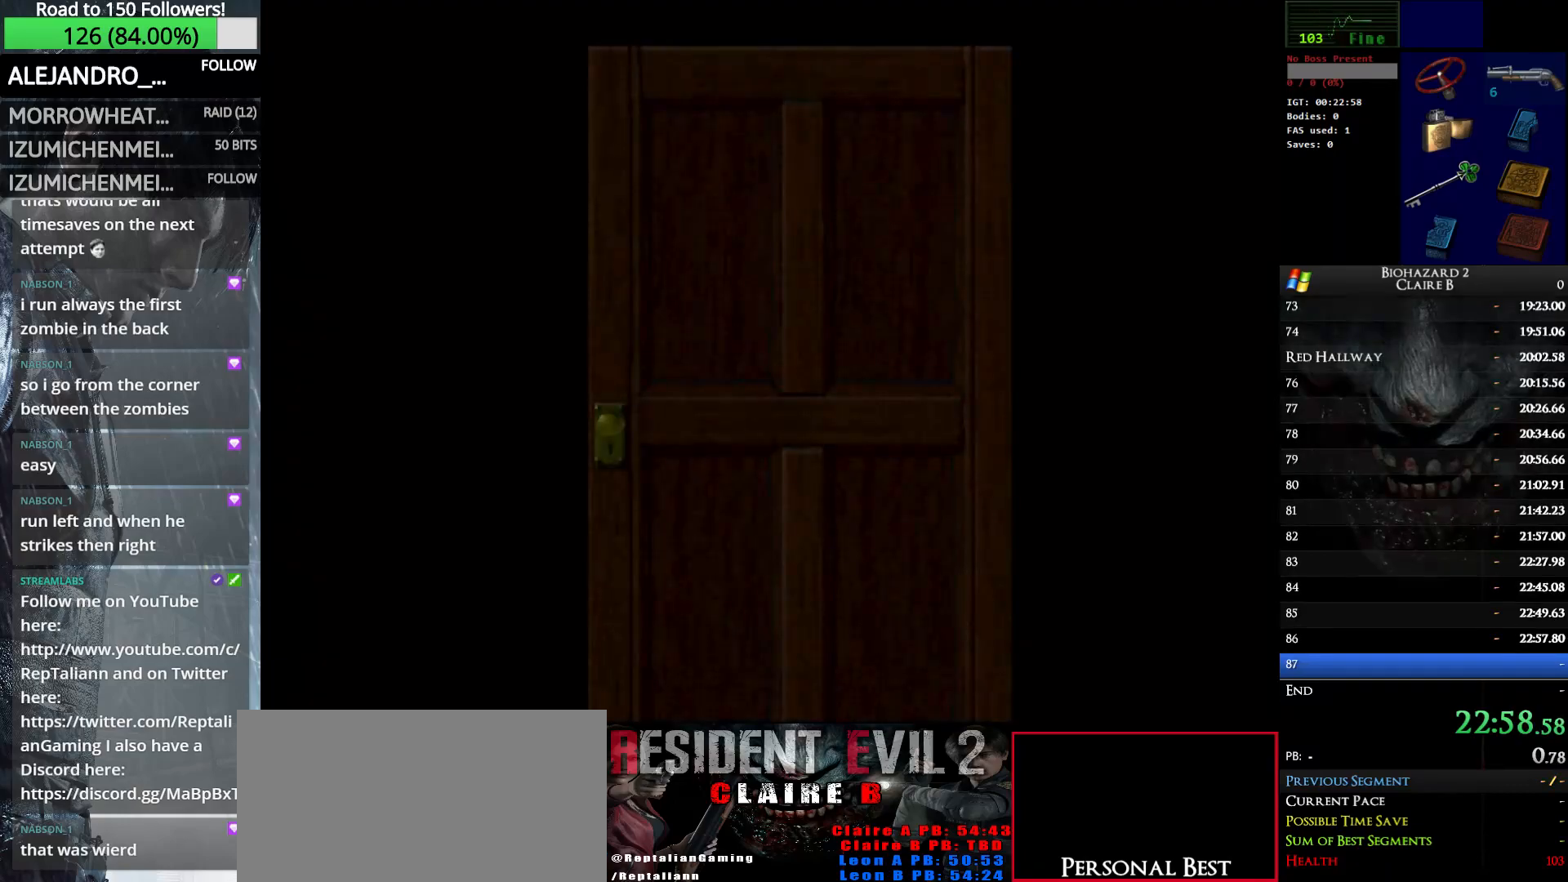
{"keys": ["up", "w"], "events": []}
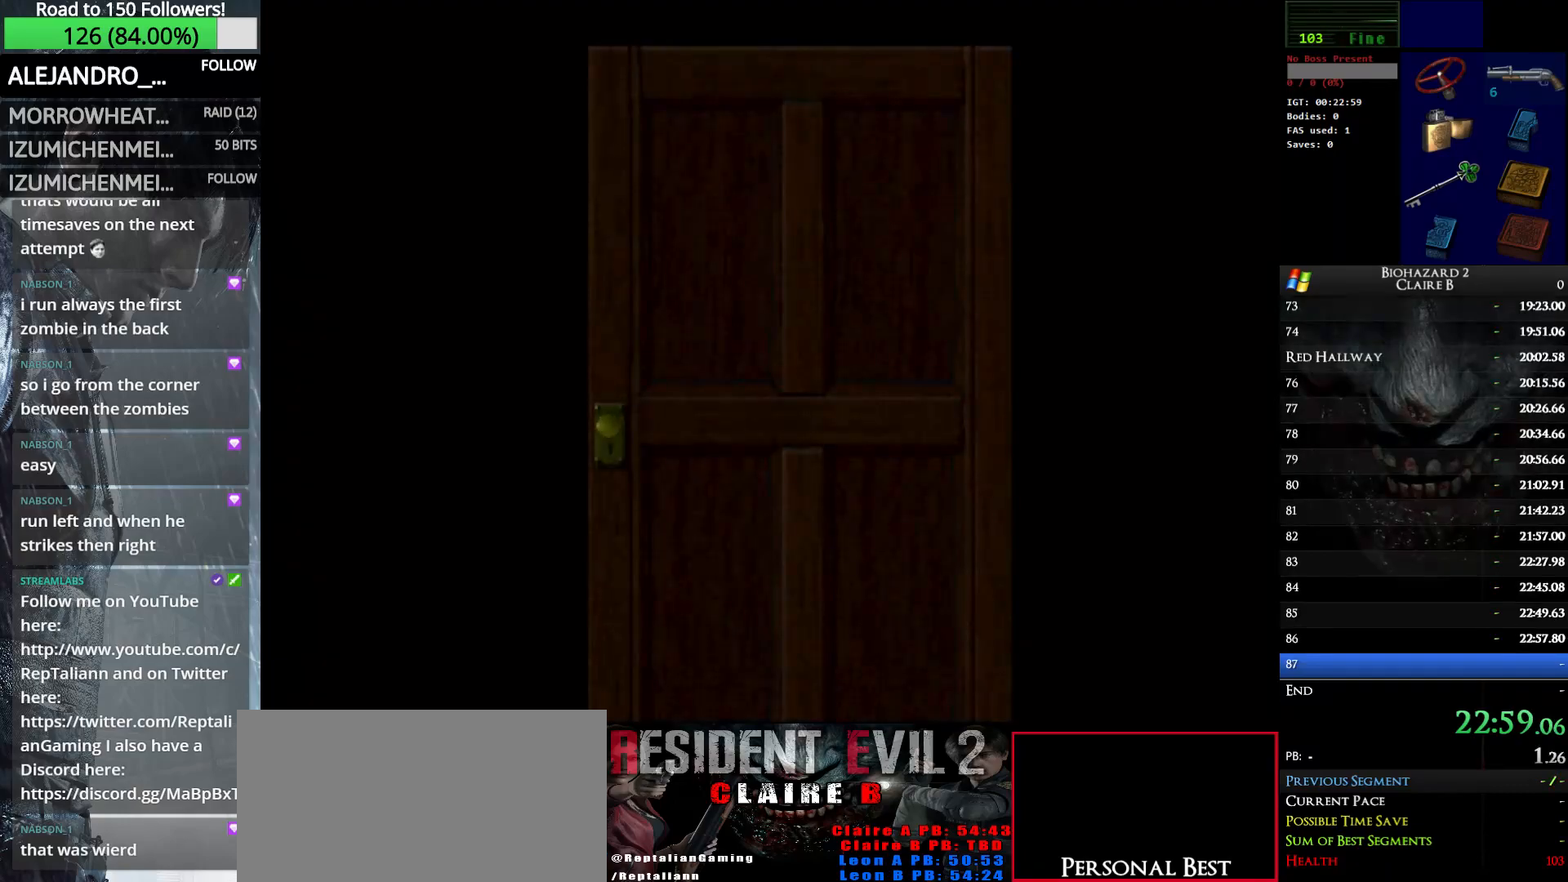
{"keys": ["up", "w"], "events": [[117, "e", "down"], [267, "e", "up"]]}